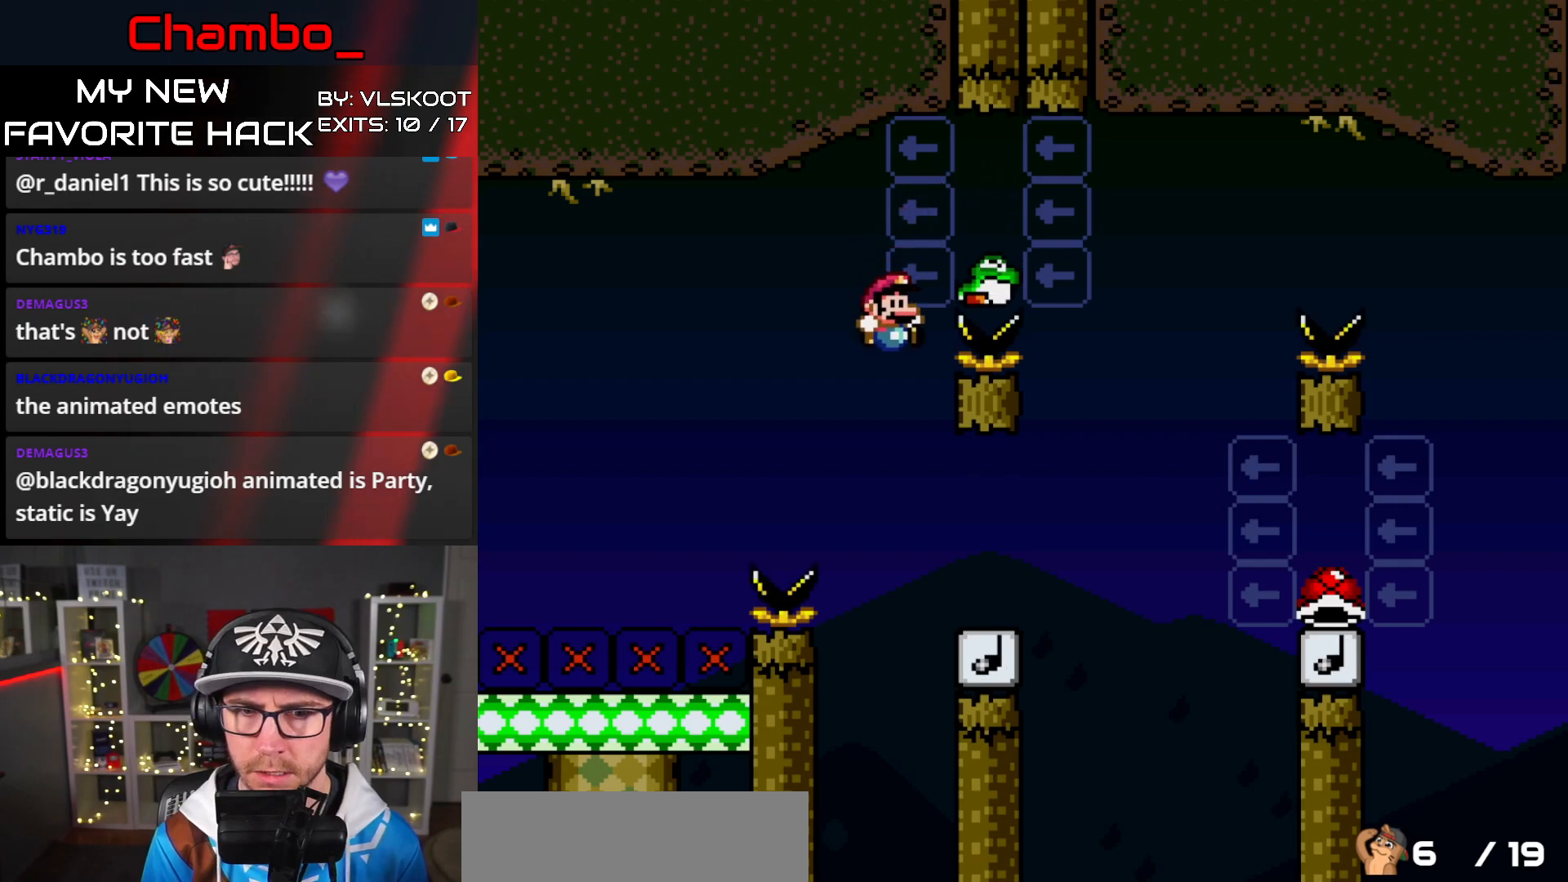
Gameplay with a controller (Nintendo layout); each line is a JSON object with the inputs held at the frame after it. "events" lists button and stick changes between this image and that frame as [ms after this image, input, new state], when the widget could be followed in between. Not read: L3 R1 R3.
{"buttons": ["B", "Y", "DPAD_LEFT"], "events": [[150, "B", "up"], [333, "B", "down"], [400, "DPAD_RIGHT", "up"], [433, "DPAD_LEFT", "down"]]}
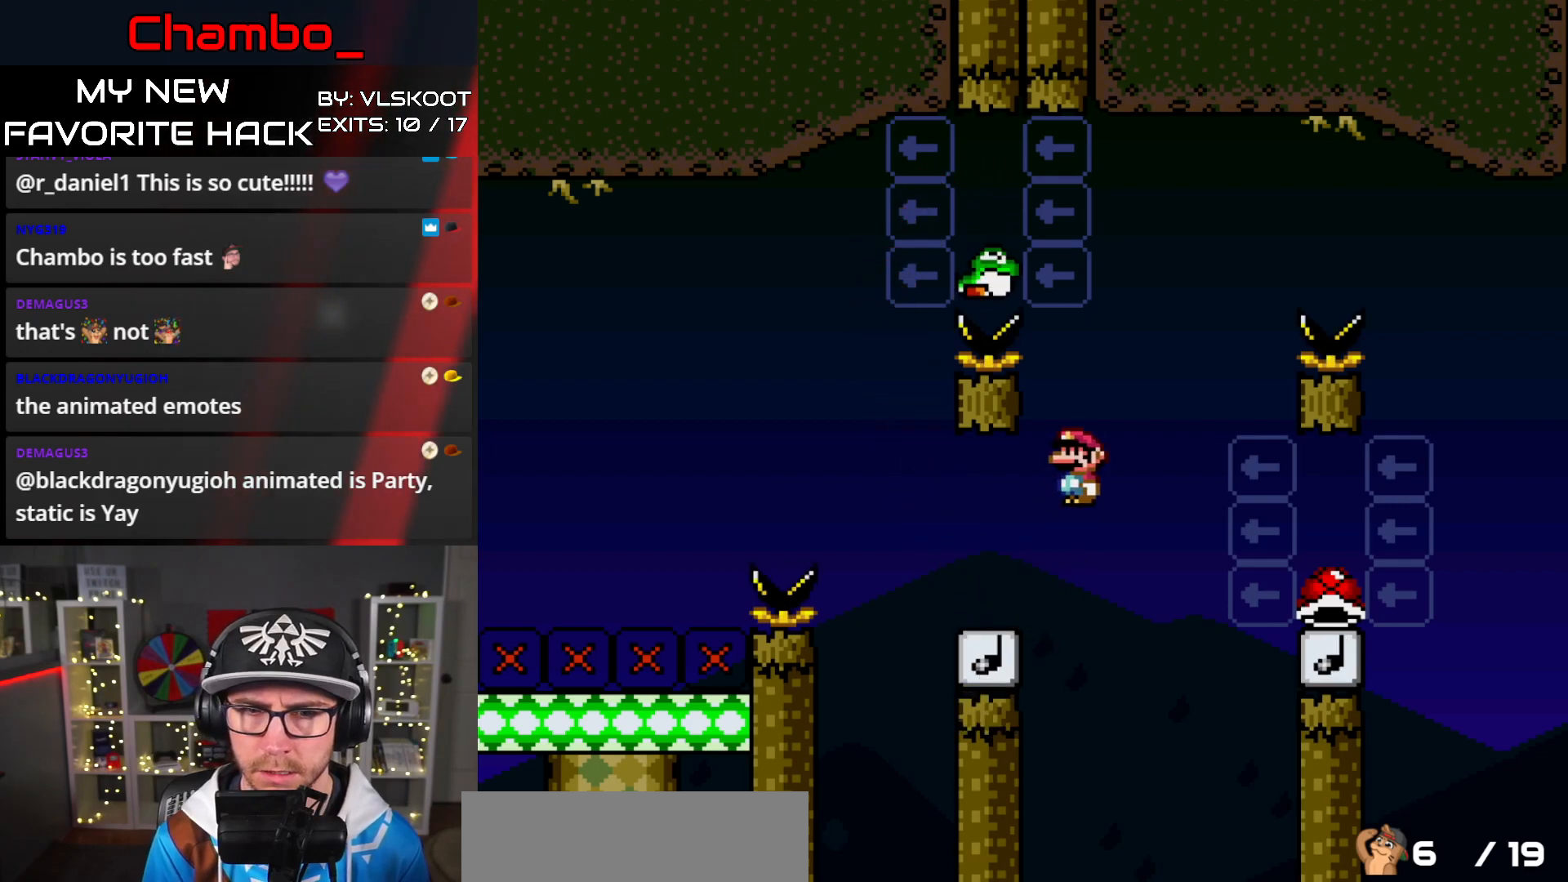
{"buttons": ["B", "Y", "DPAD_RIGHT"], "events": [[467, "DPAD_LEFT", "up"], [483, "DPAD_RIGHT", "down"]]}
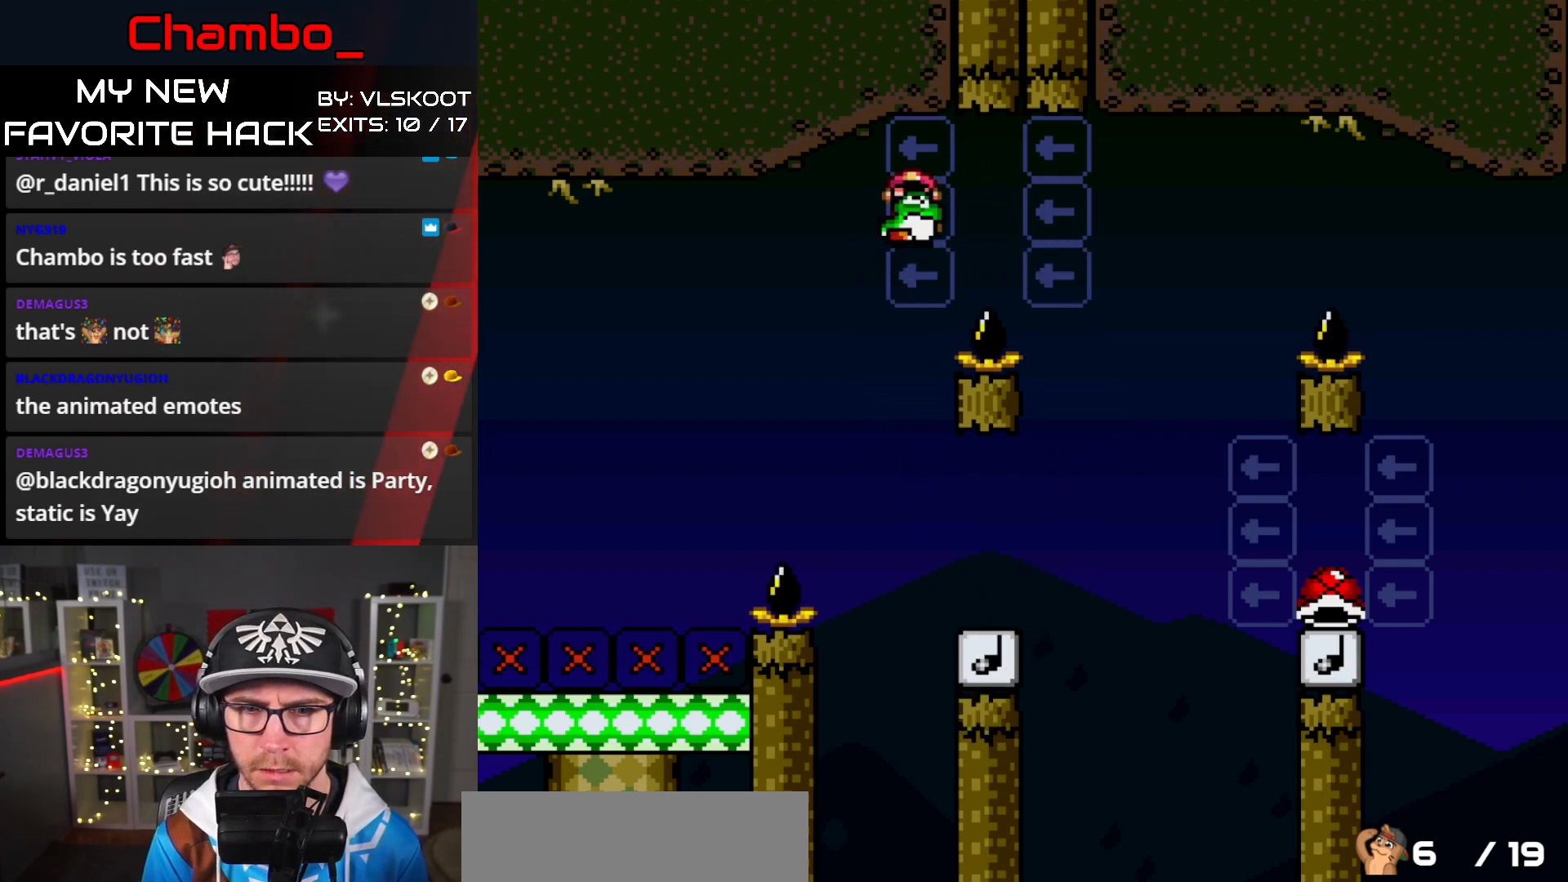
{"buttons": ["Y", "DPAD_RIGHT"], "events": [[33, "B", "up"], [67, "B", "down"], [333, "B", "up"]]}
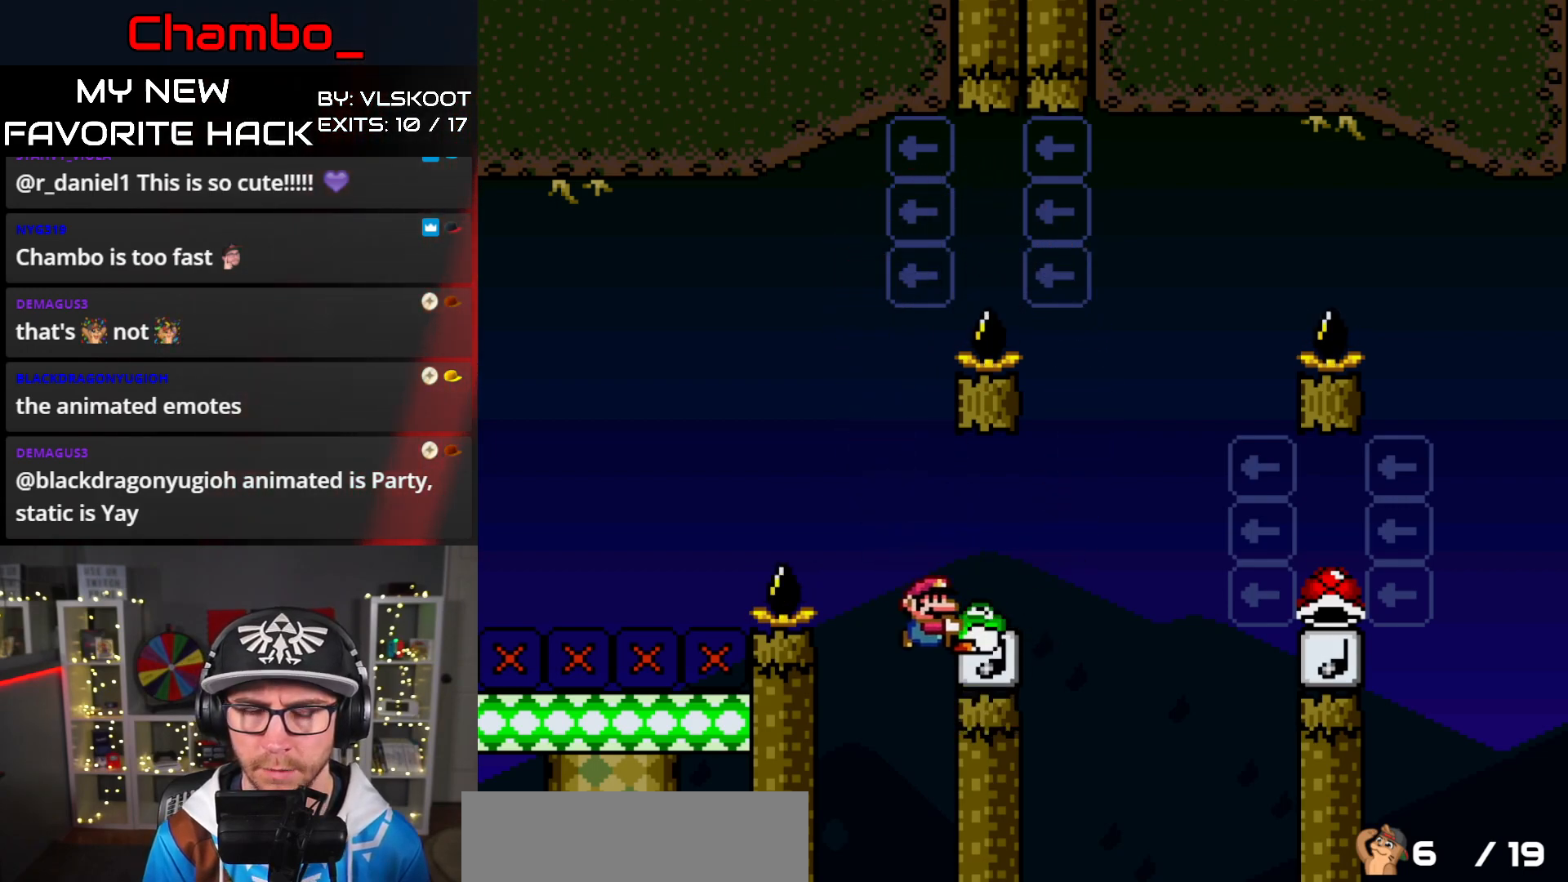
{"buttons": ["Y"], "events": [[67, "B", "down"], [383, "DPAD_RIGHT", "up"], [400, "B", "up"]]}
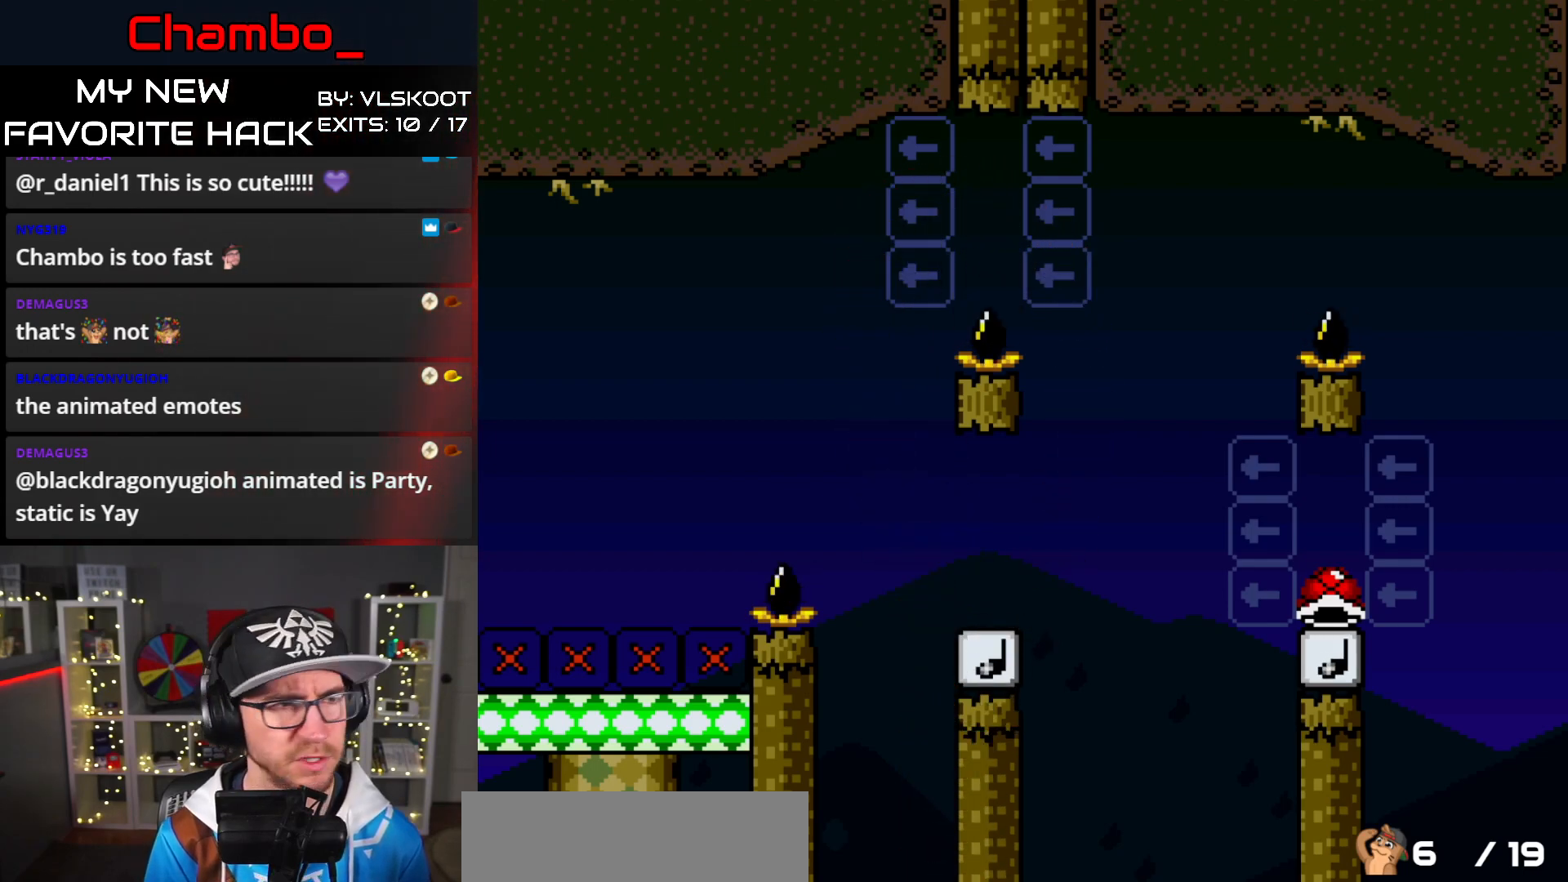
{"buttons": ["Y"], "events": []}
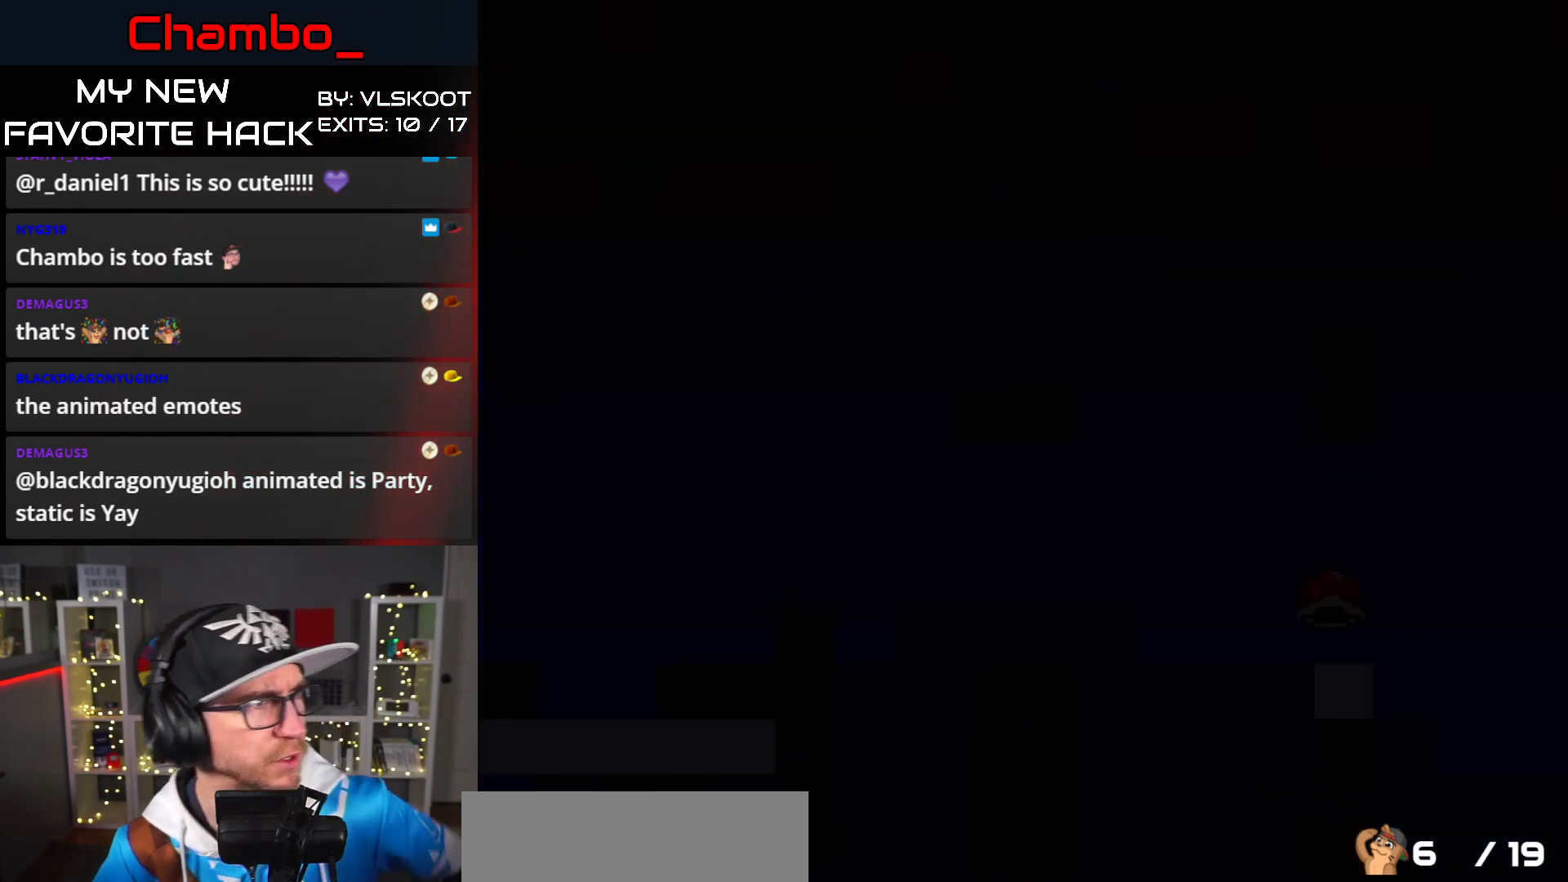
{"buttons": ["Y"], "events": []}
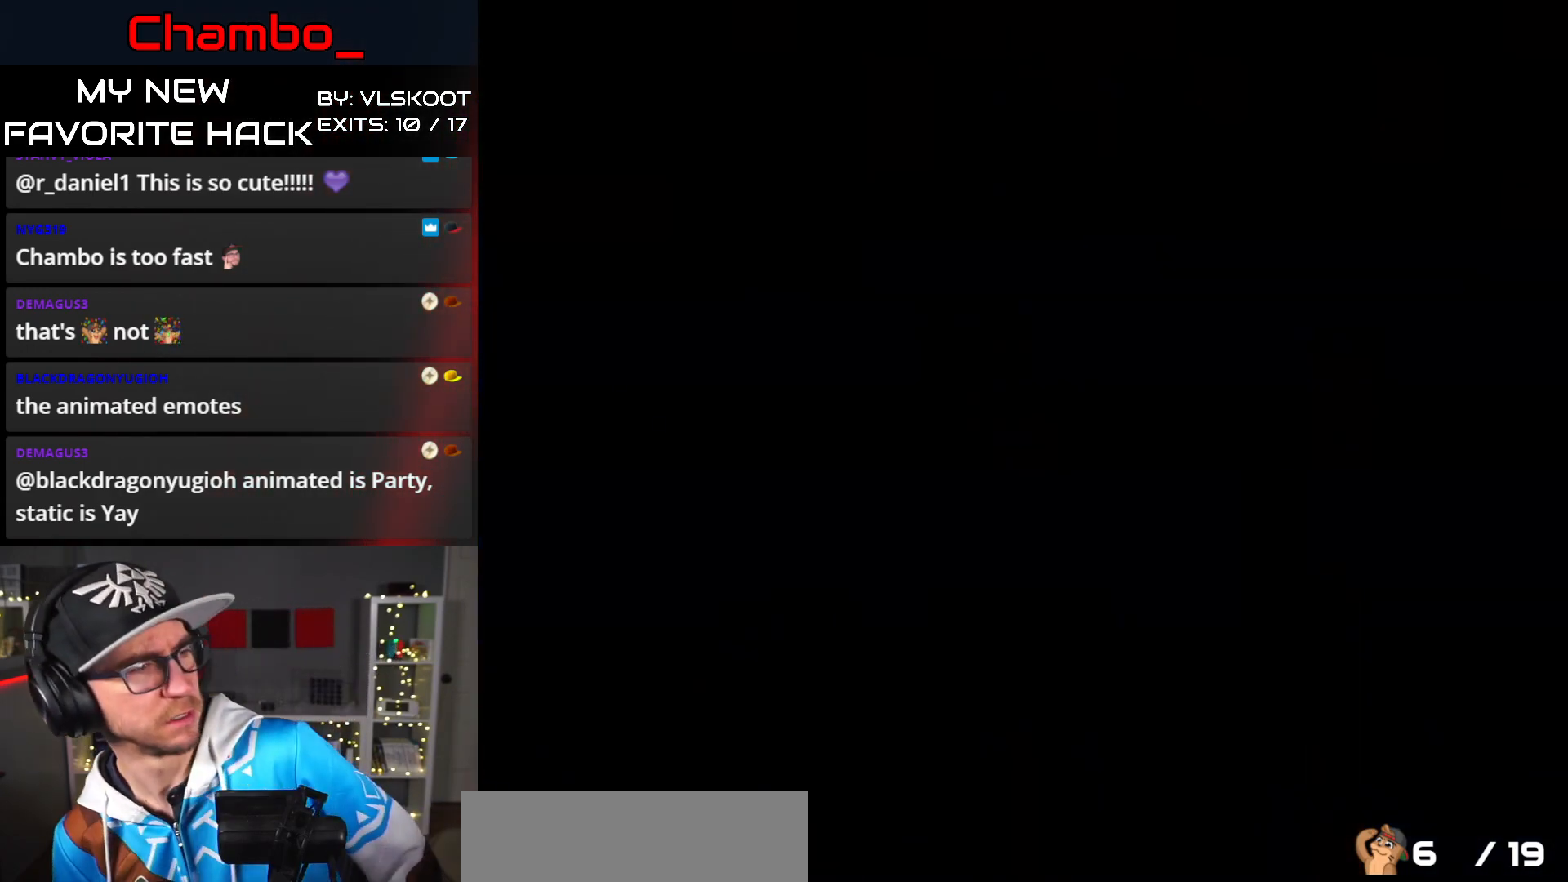
{"buttons": ["Y"], "events": []}
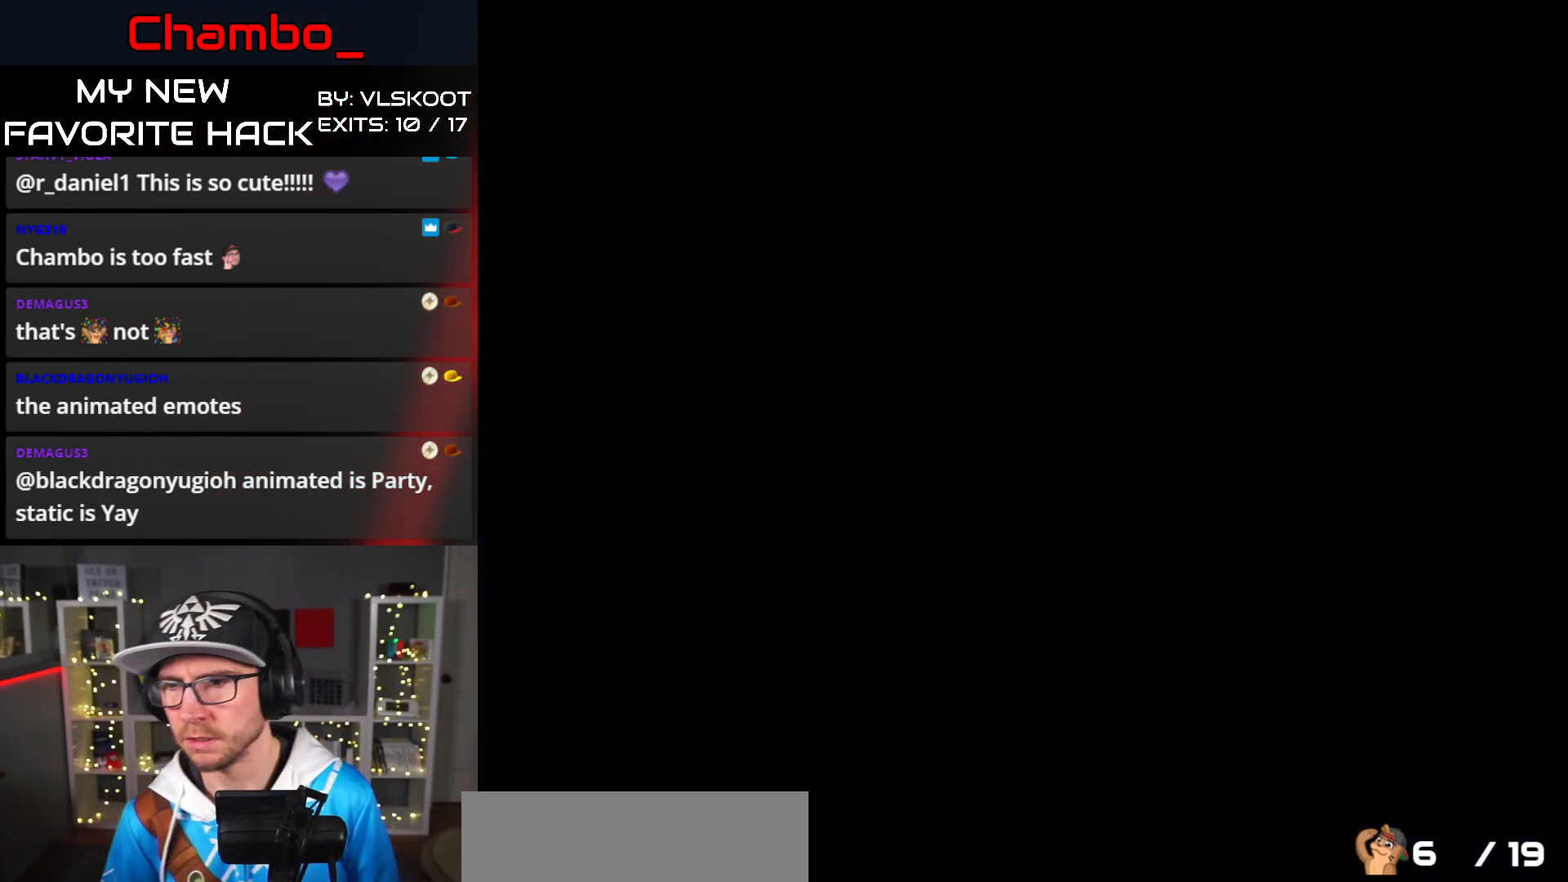
{"buttons": ["Y", "DPAD_RIGHT"], "events": [[167, "Y", "up"], [317, "Y", "down"], [367, "DPAD_RIGHT", "down"]]}
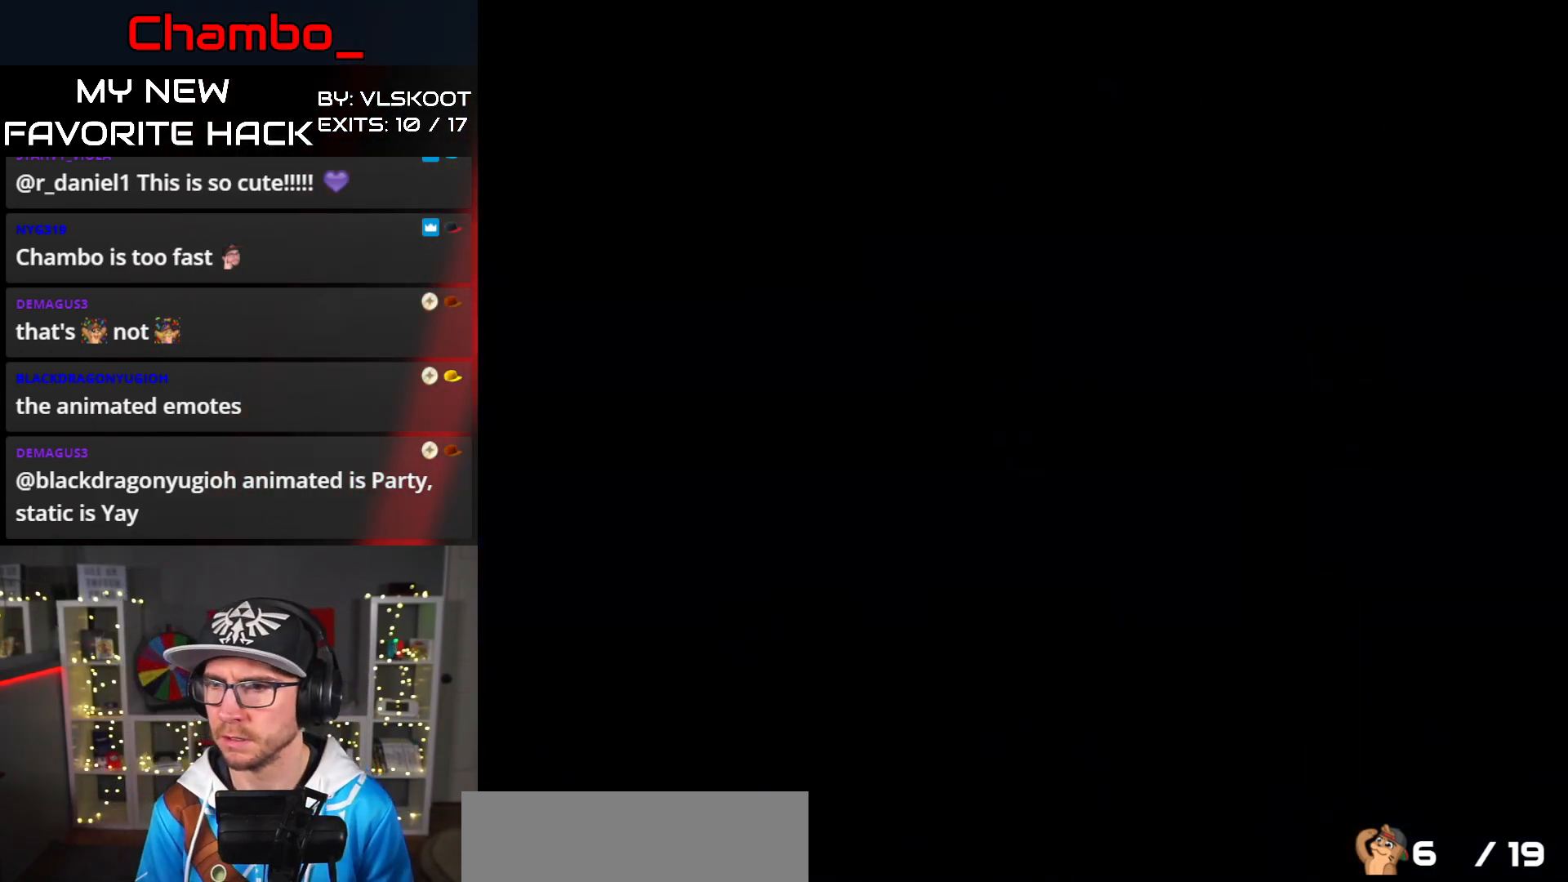
{"buttons": ["Y", "DPAD_RIGHT"], "events": []}
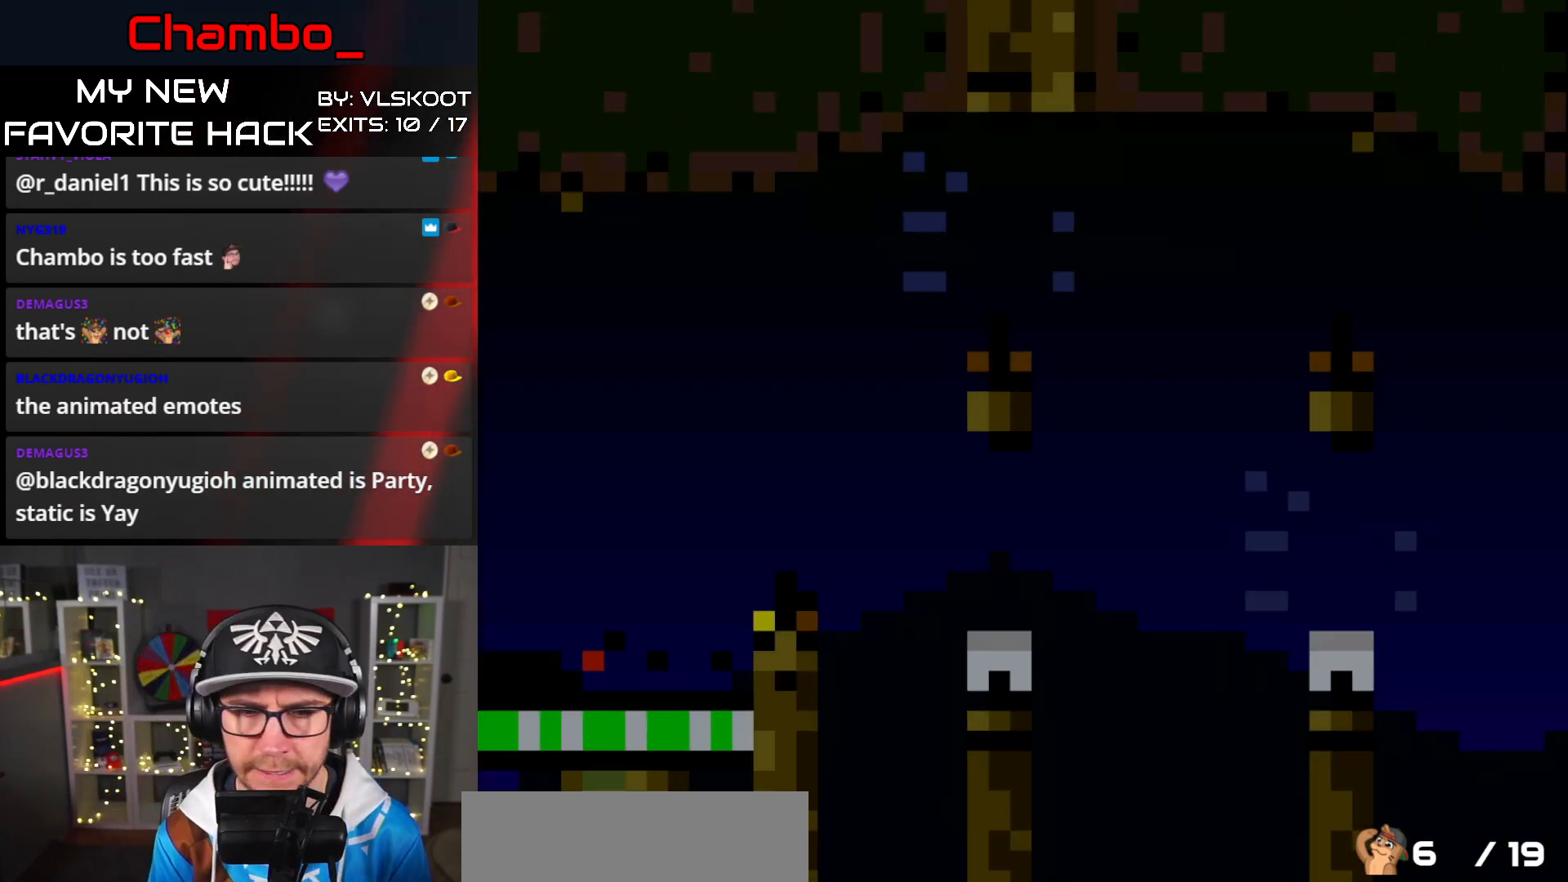
{"buttons": ["B", "Y", "DPAD_RIGHT"], "events": [[450, "B", "down"]]}
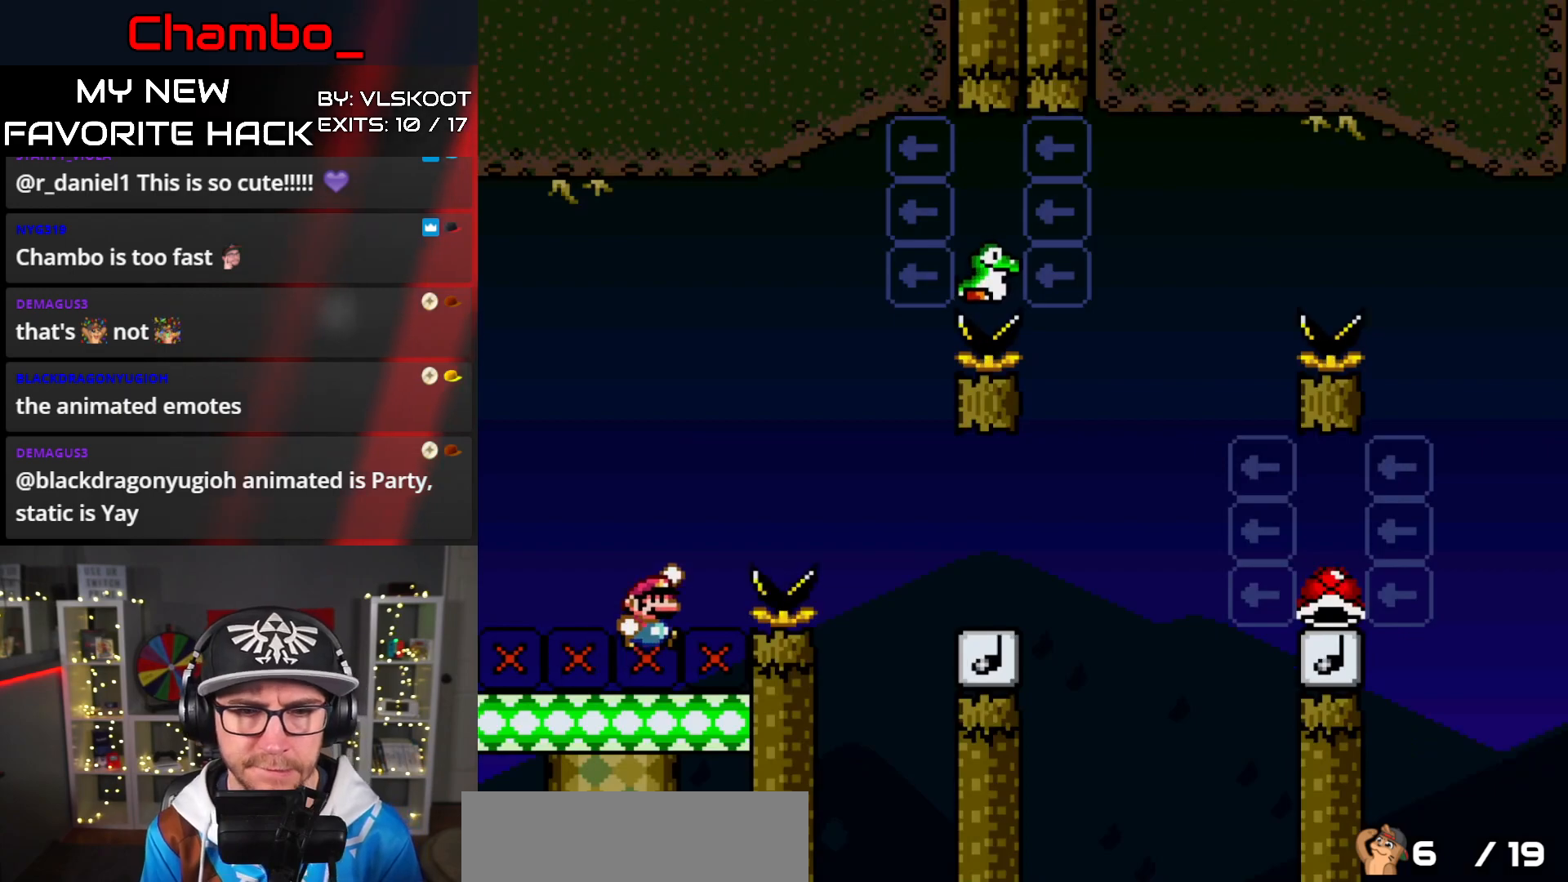
{"buttons": ["Y", "DPAD_RIGHT"], "events": [[133, "B", "up"], [217, "B", "down"], [300, "B", "up"]]}
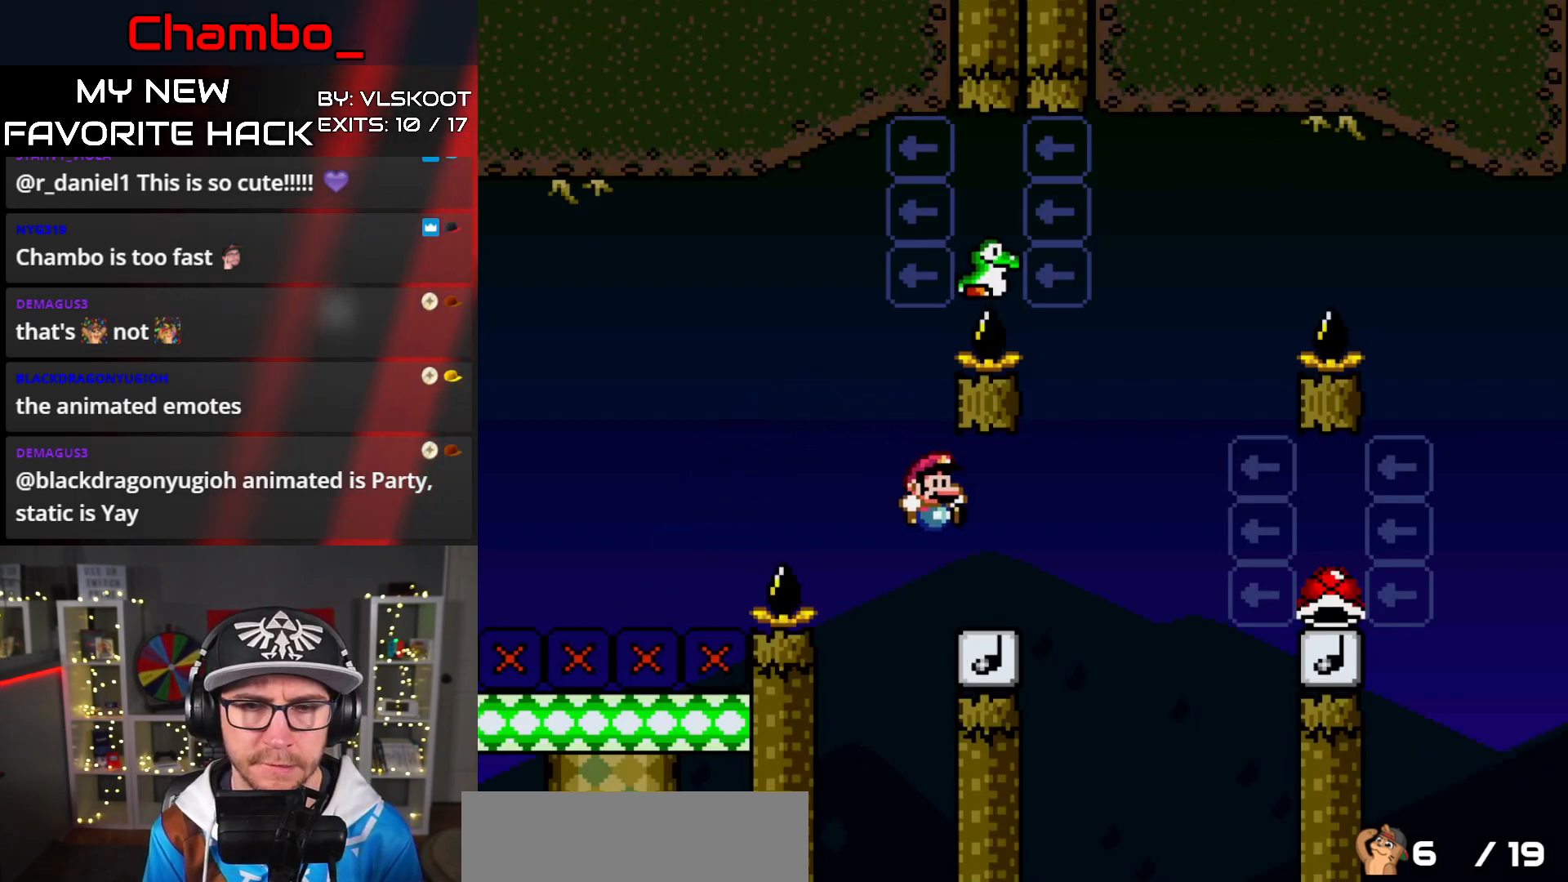
{"buttons": ["B", "Y", "DPAD_LEFT"], "events": [[117, "B", "down"], [200, "DPAD_LEFT", "down"], [200, "DPAD_RIGHT", "up"]]}
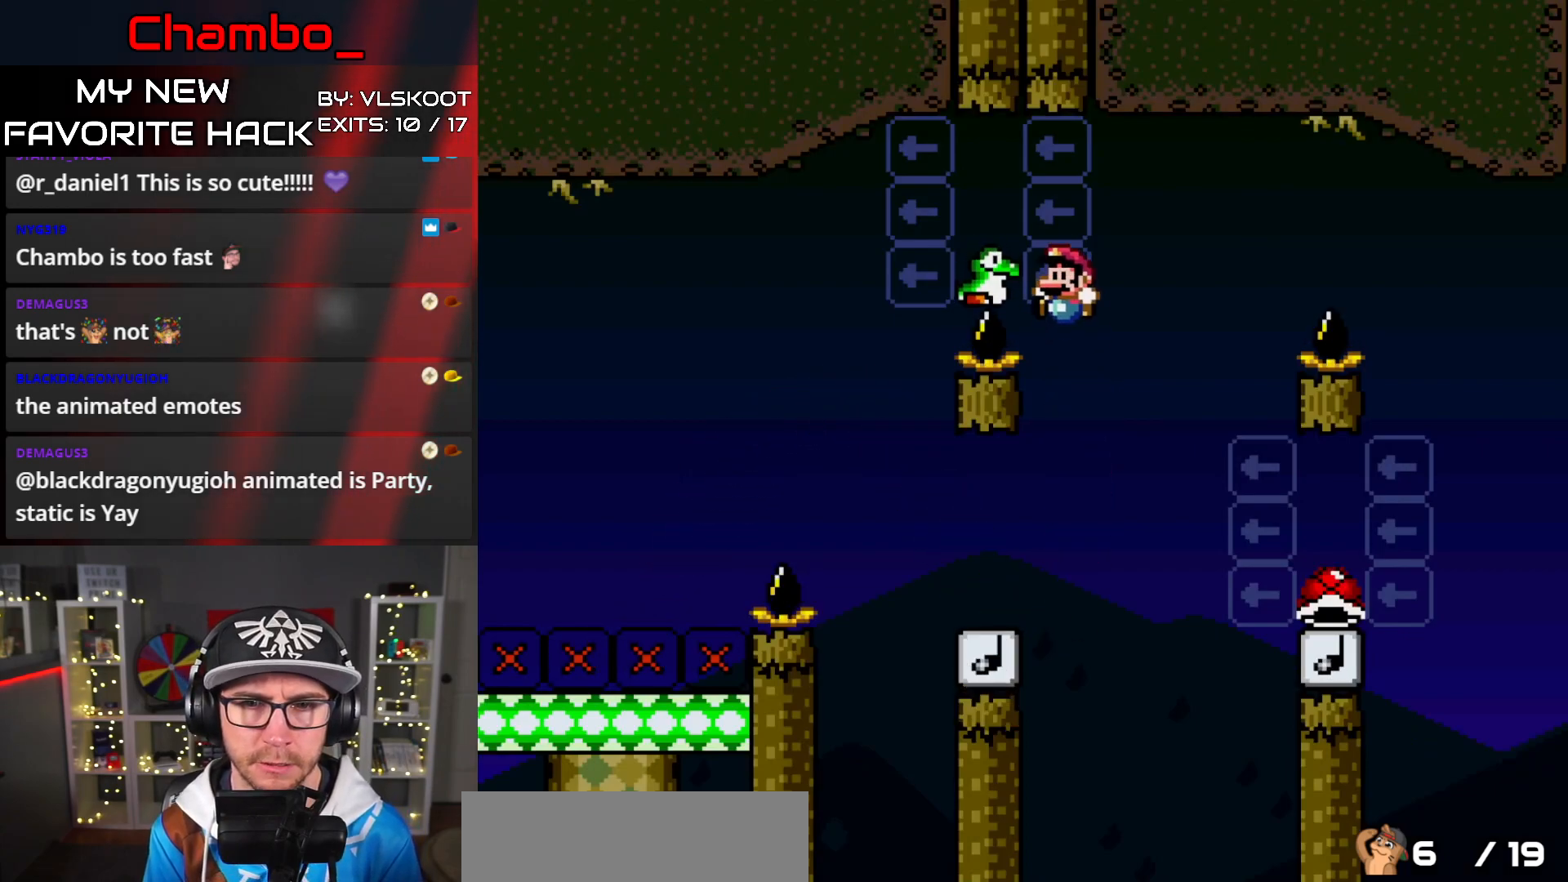
{"buttons": ["Y", "DPAD_RIGHT"], "events": [[200, "B", "up"], [200, "DPAD_DOWN", "down"], [200, "DPAD_LEFT", "up"], [217, "DPAD_DOWN", "up"], [217, "DPAD_RIGHT", "down"], [367, "DPAD_RIGHT", "up"], [417, "DPAD_RIGHT", "down"]]}
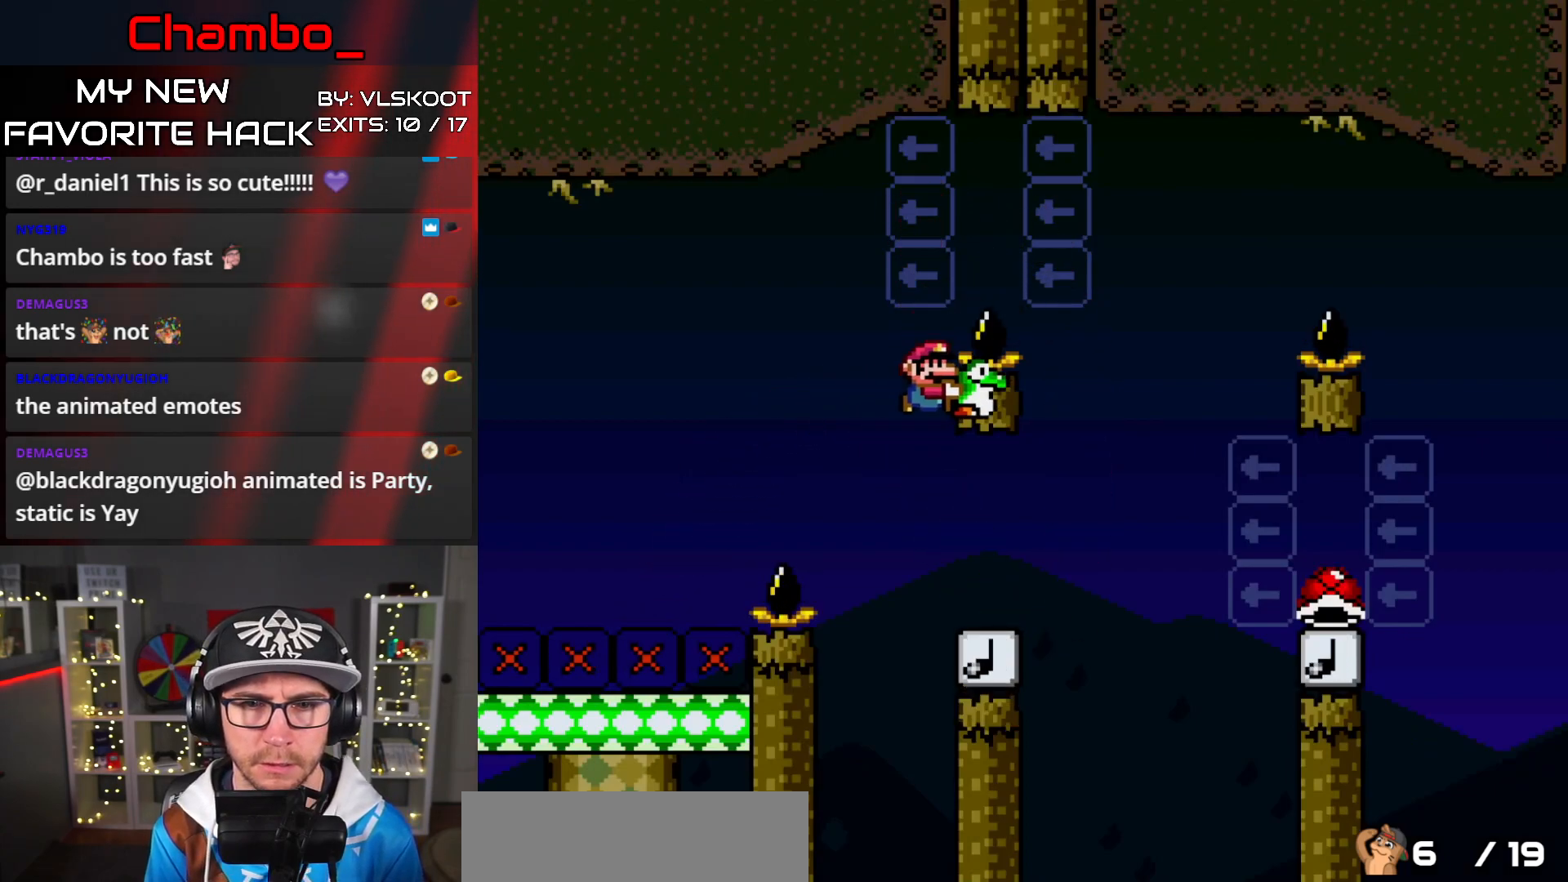
{"buttons": ["B", "Y", "DPAD_RIGHT"], "events": [[300, "B", "down"]]}
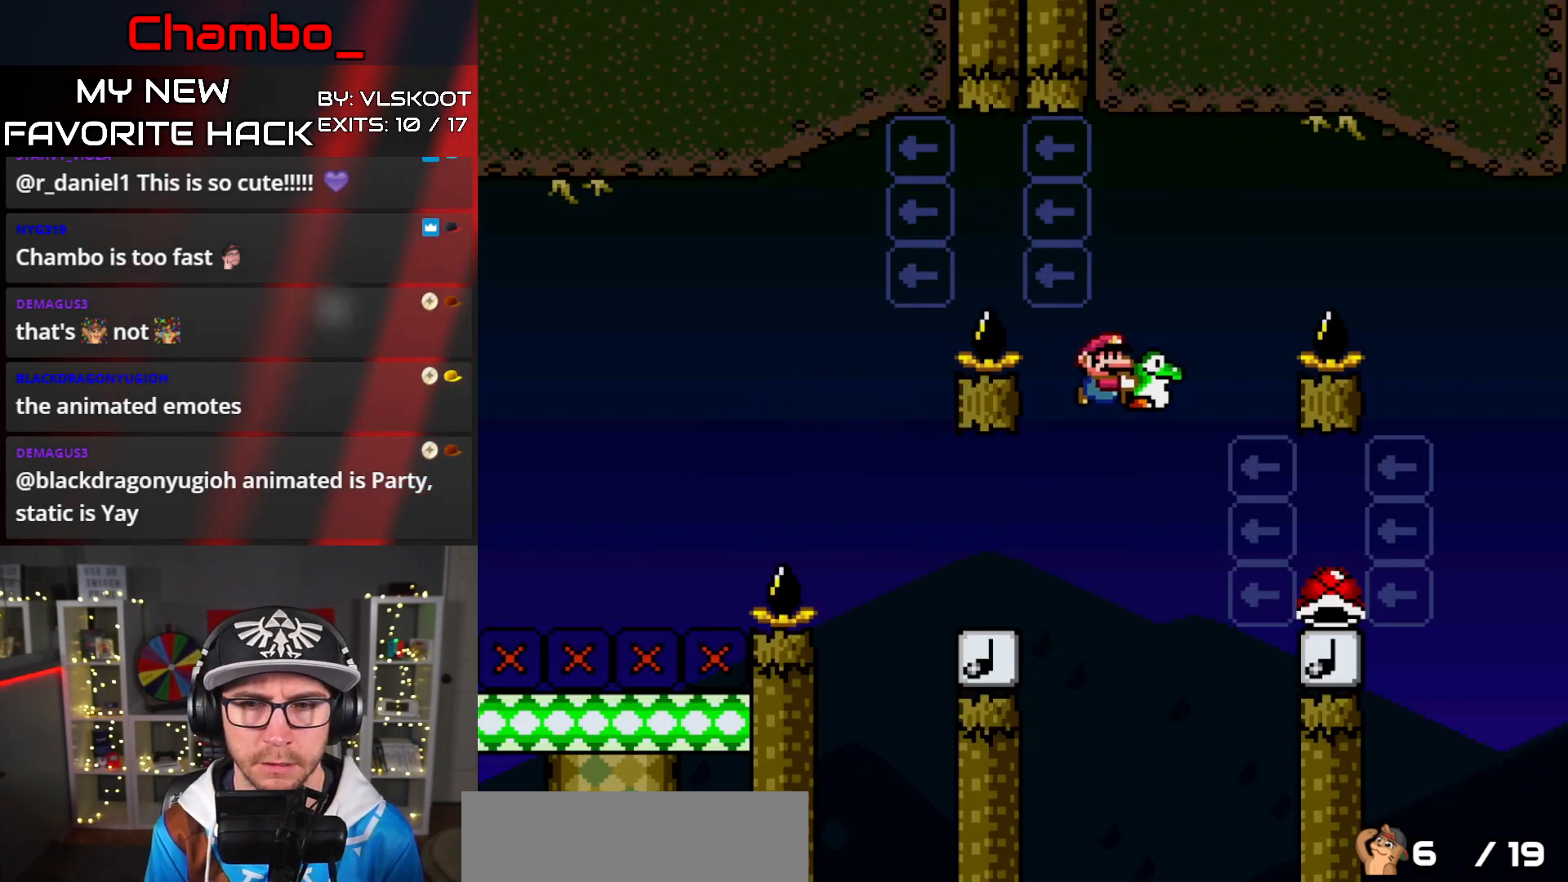
{"buttons": ["B", "Y", "DPAD_LEFT"], "events": [[467, "DPAD_DOWN", "down"], [483, "DPAD_LEFT", "down"], [483, "DPAD_RIGHT", "up"], [500, "DPAD_DOWN", "up"]]}
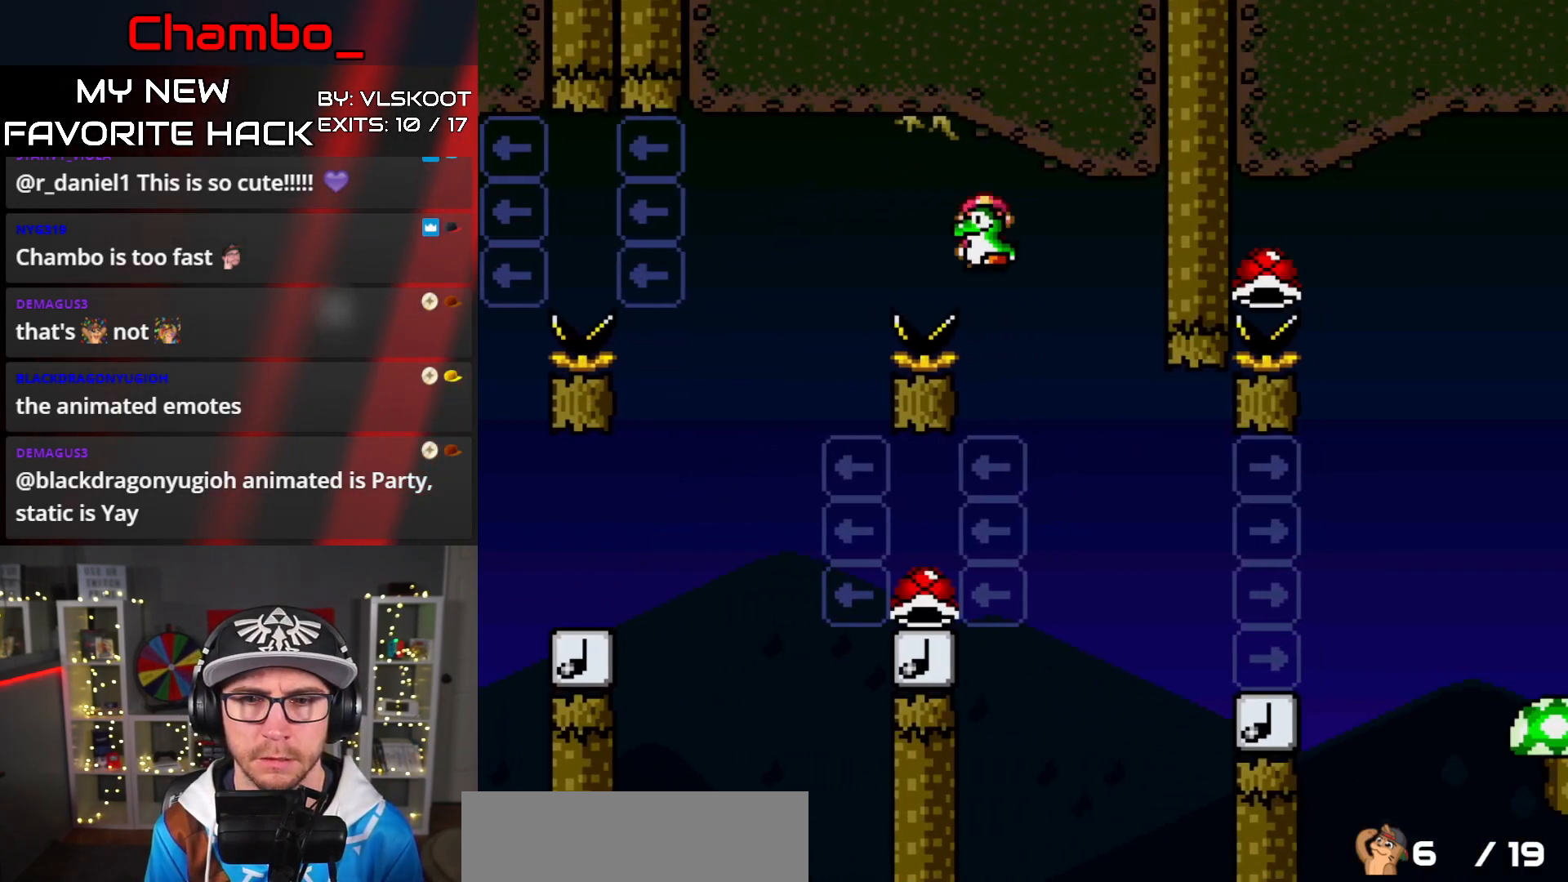
{"buttons": ["B", "Y", "DPAD_LEFT"], "events": [[367, "B", "up"], [450, "B", "down"]]}
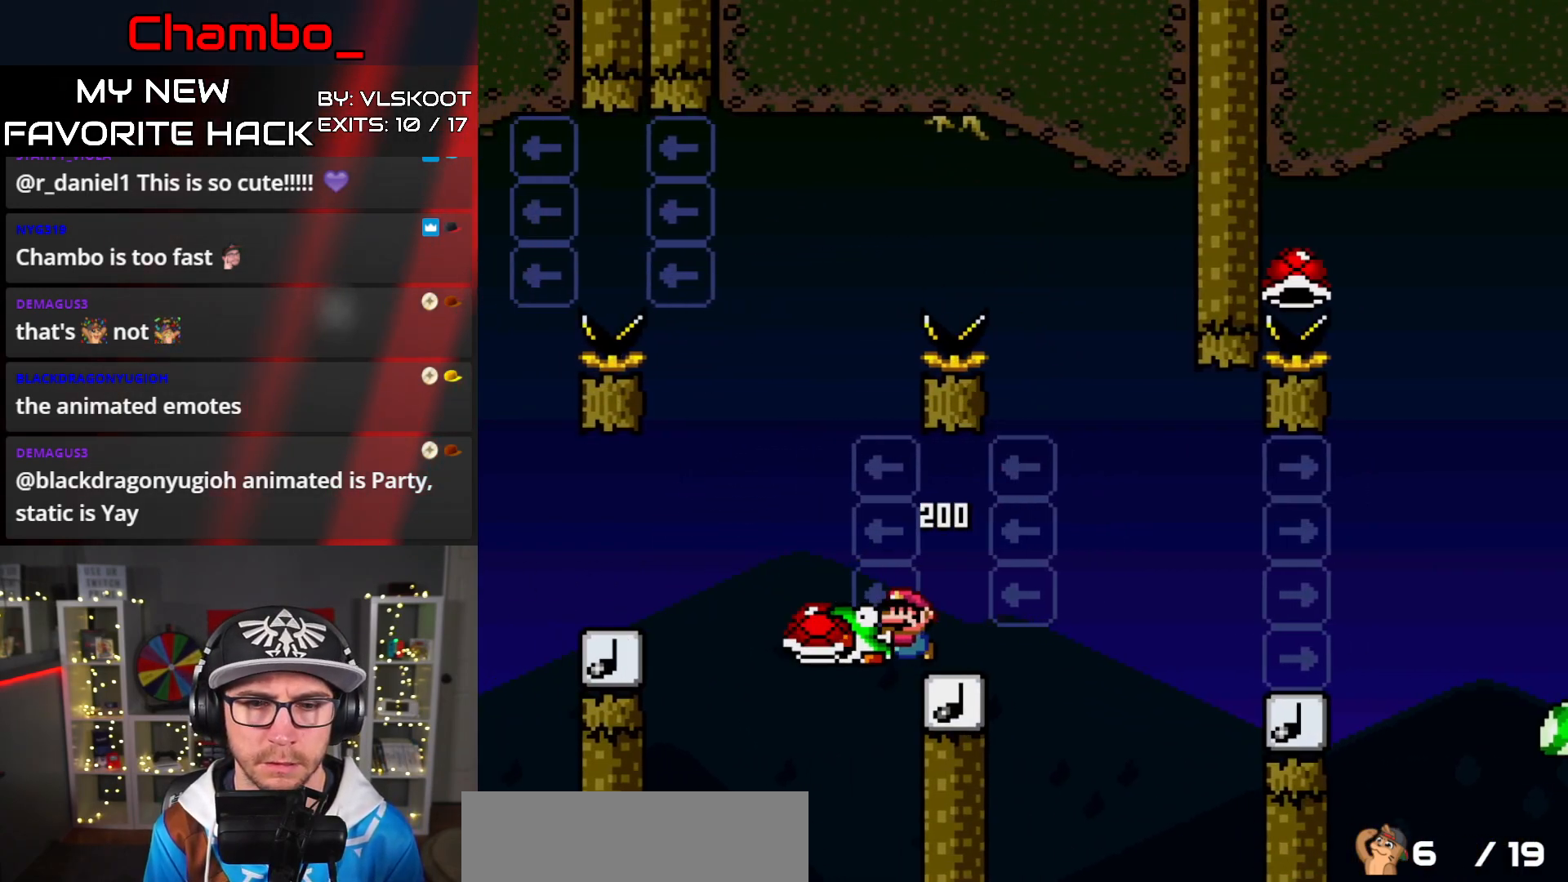
{"buttons": ["B", "Y", "DPAD_RIGHT"], "events": [[67, "DPAD_LEFT", "up"], [67, "DPAD_RIGHT", "down"]]}
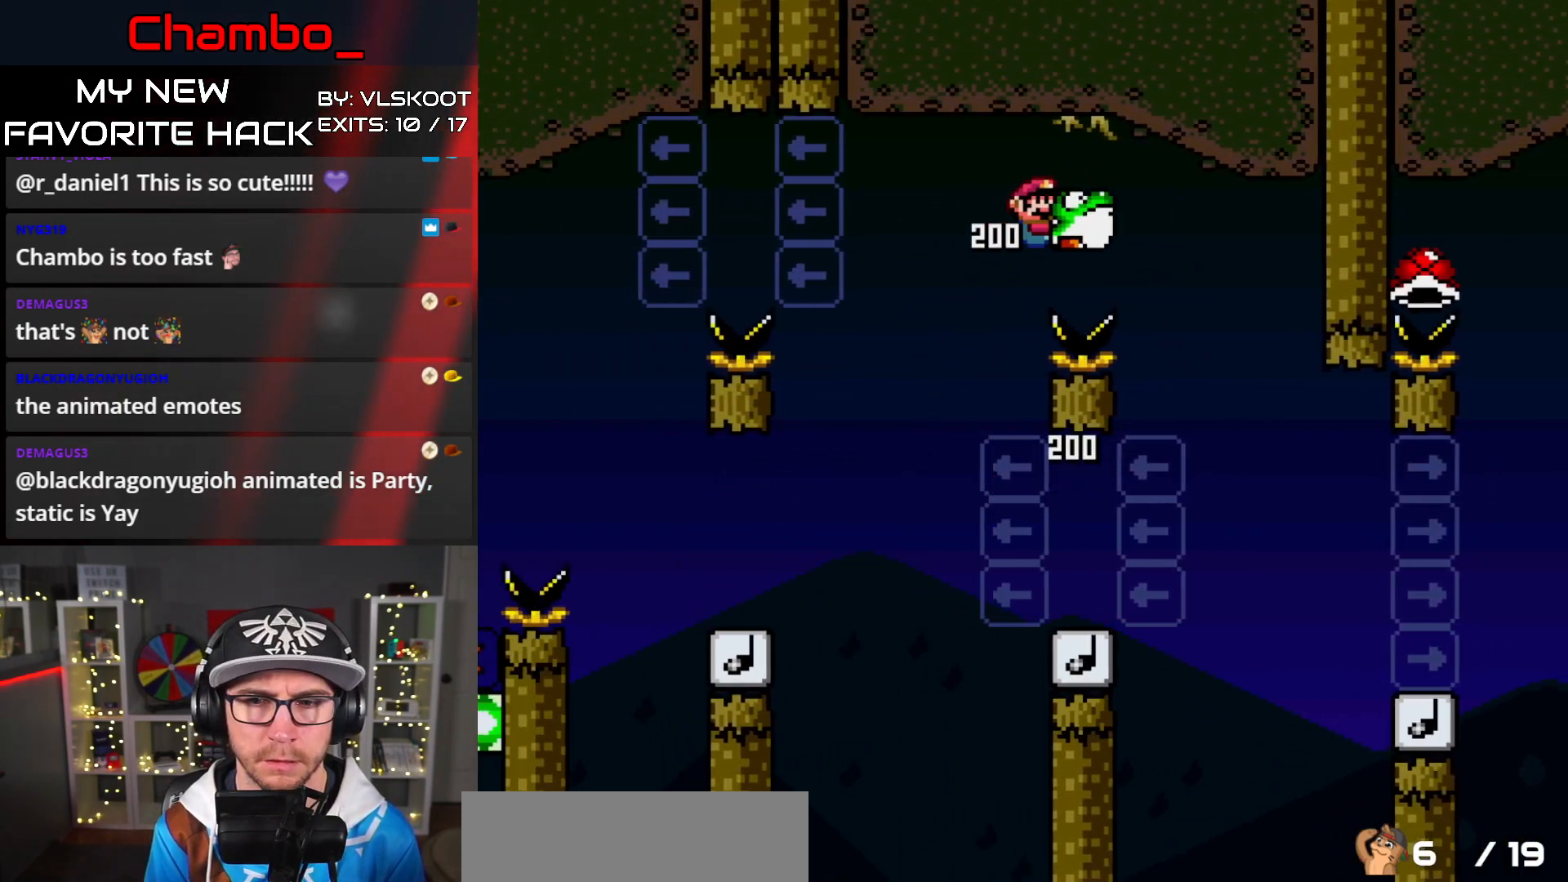
{"buttons": ["Y", "DPAD_RIGHT"], "events": [[167, "B", "up"]]}
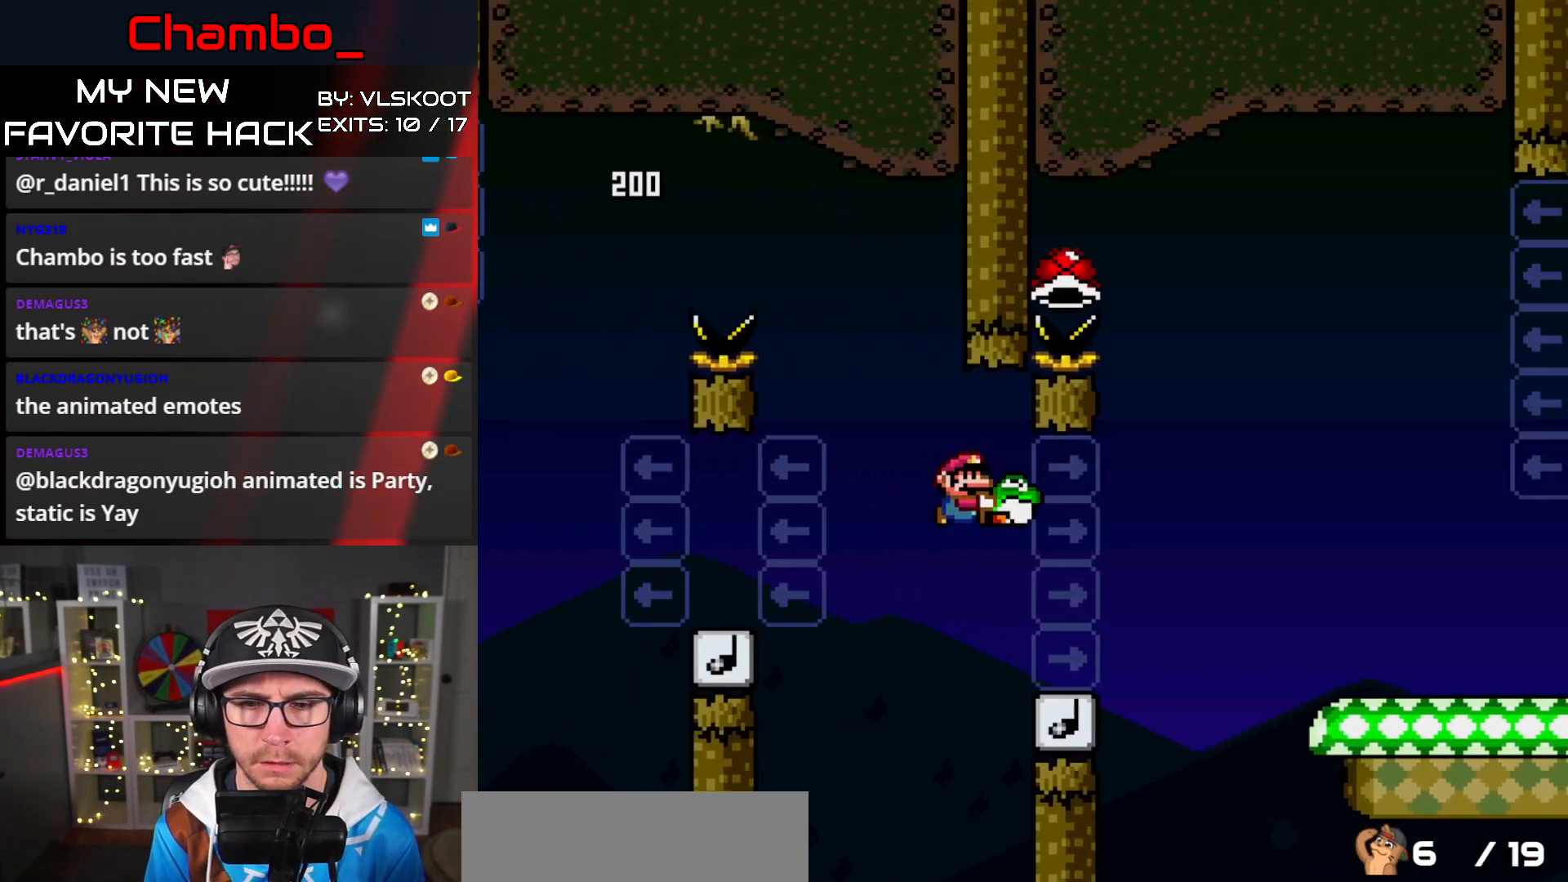
{"buttons": ["B", "Y", "DPAD_LEFT"], "events": [[133, "B", "down"], [300, "DPAD_RIGHT", "up"], [317, "DPAD_LEFT", "down"]]}
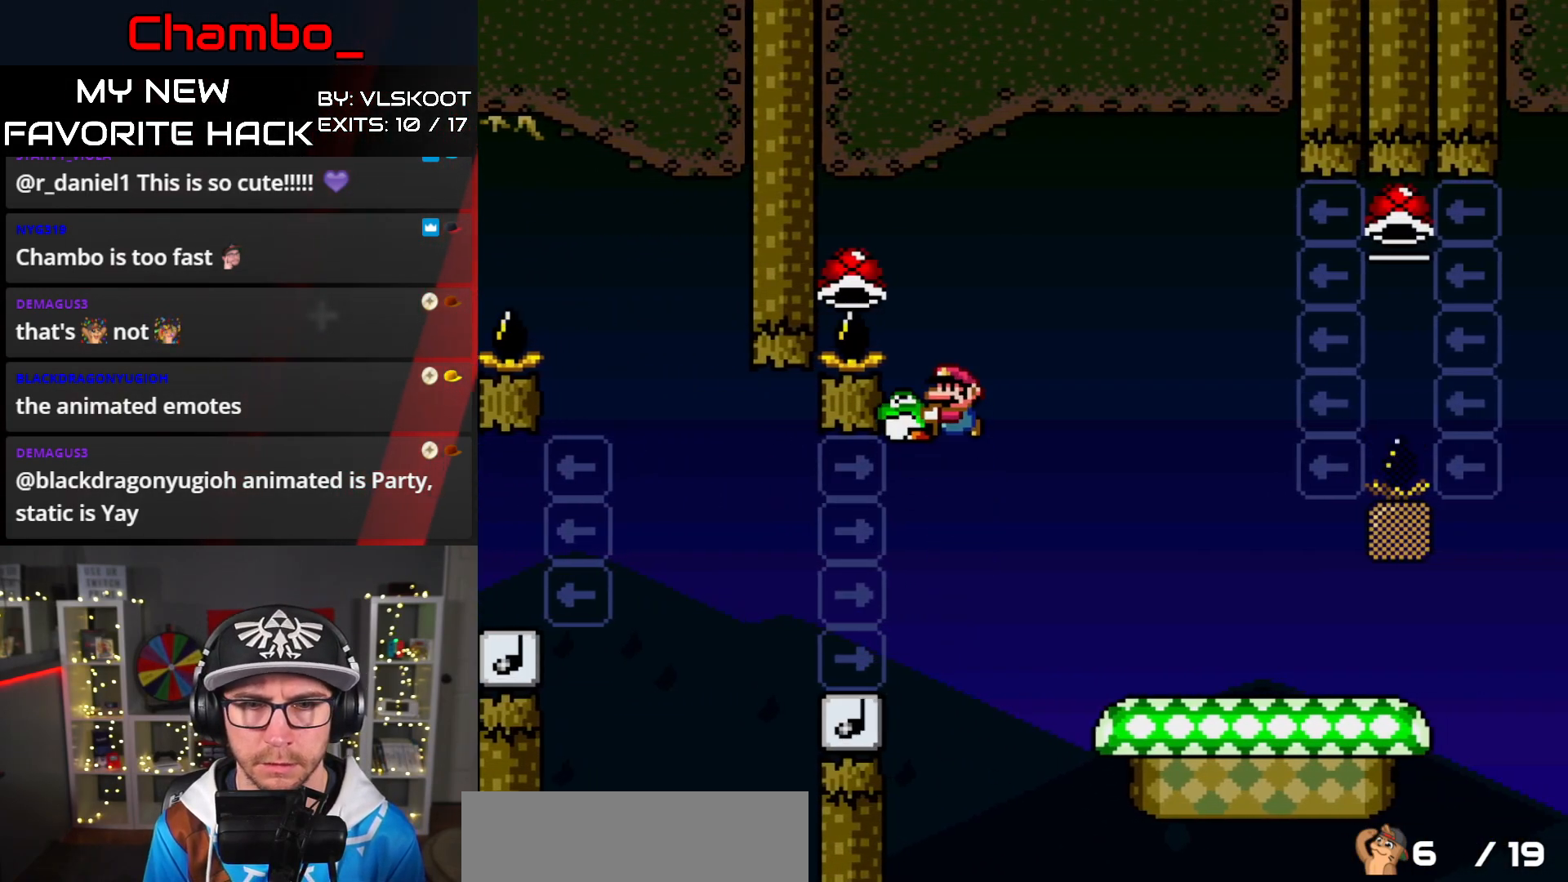
{"buttons": ["B", "Y", "DPAD_RIGHT"], "events": [[150, "DPAD_LEFT", "up"], [150, "DPAD_UP", "down"], [167, "DPAD_RIGHT", "down"], [167, "DPAD_UP", "up"]]}
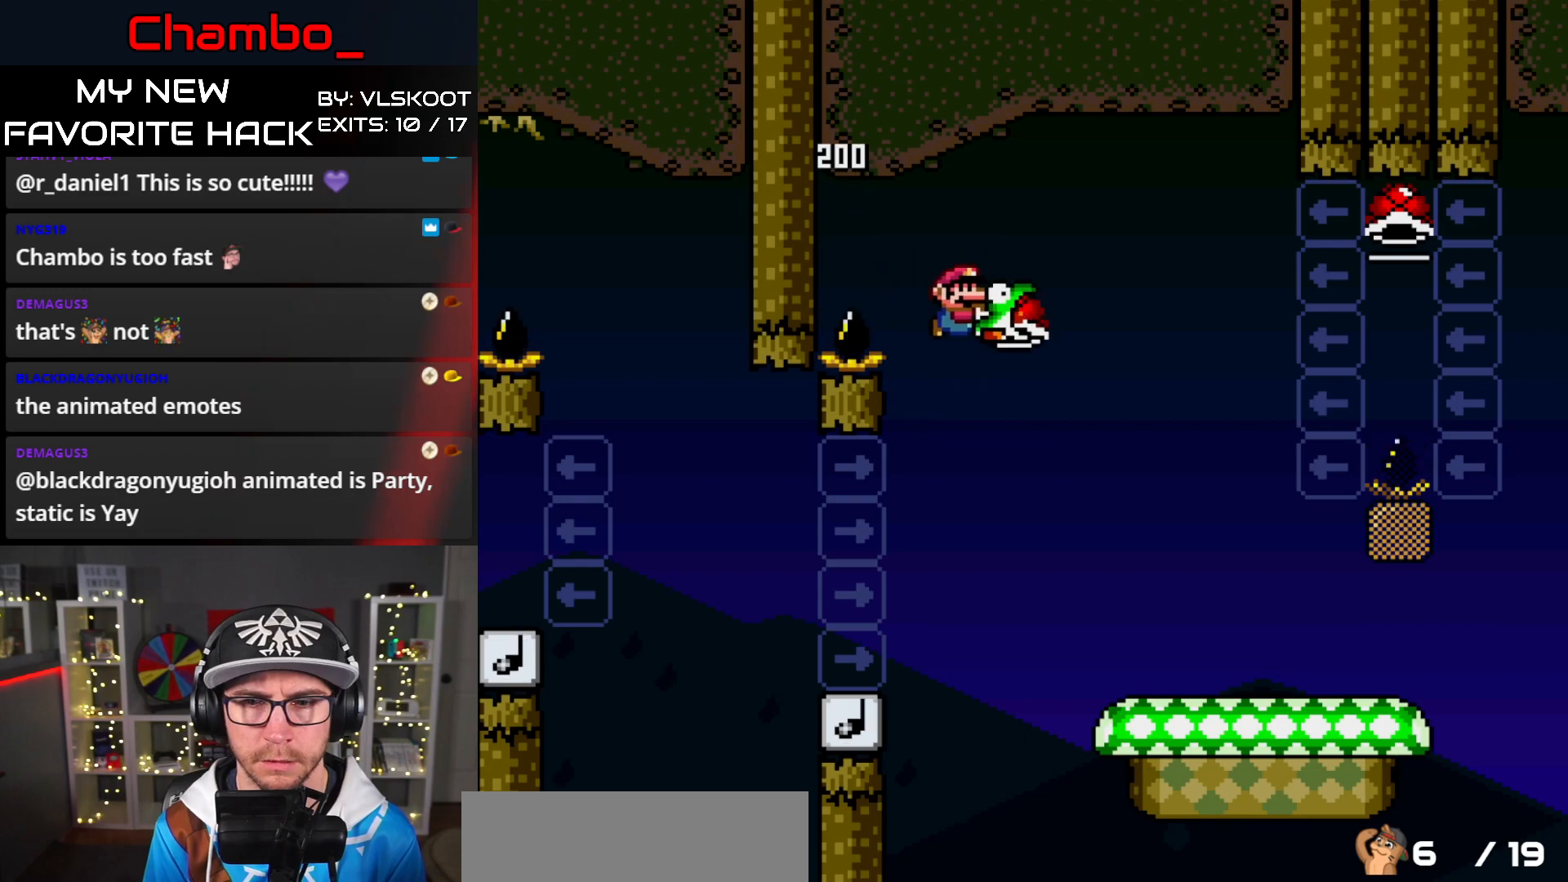
{"buttons": ["Y", "DPAD_RIGHT"], "events": [[200, "B", "up"]]}
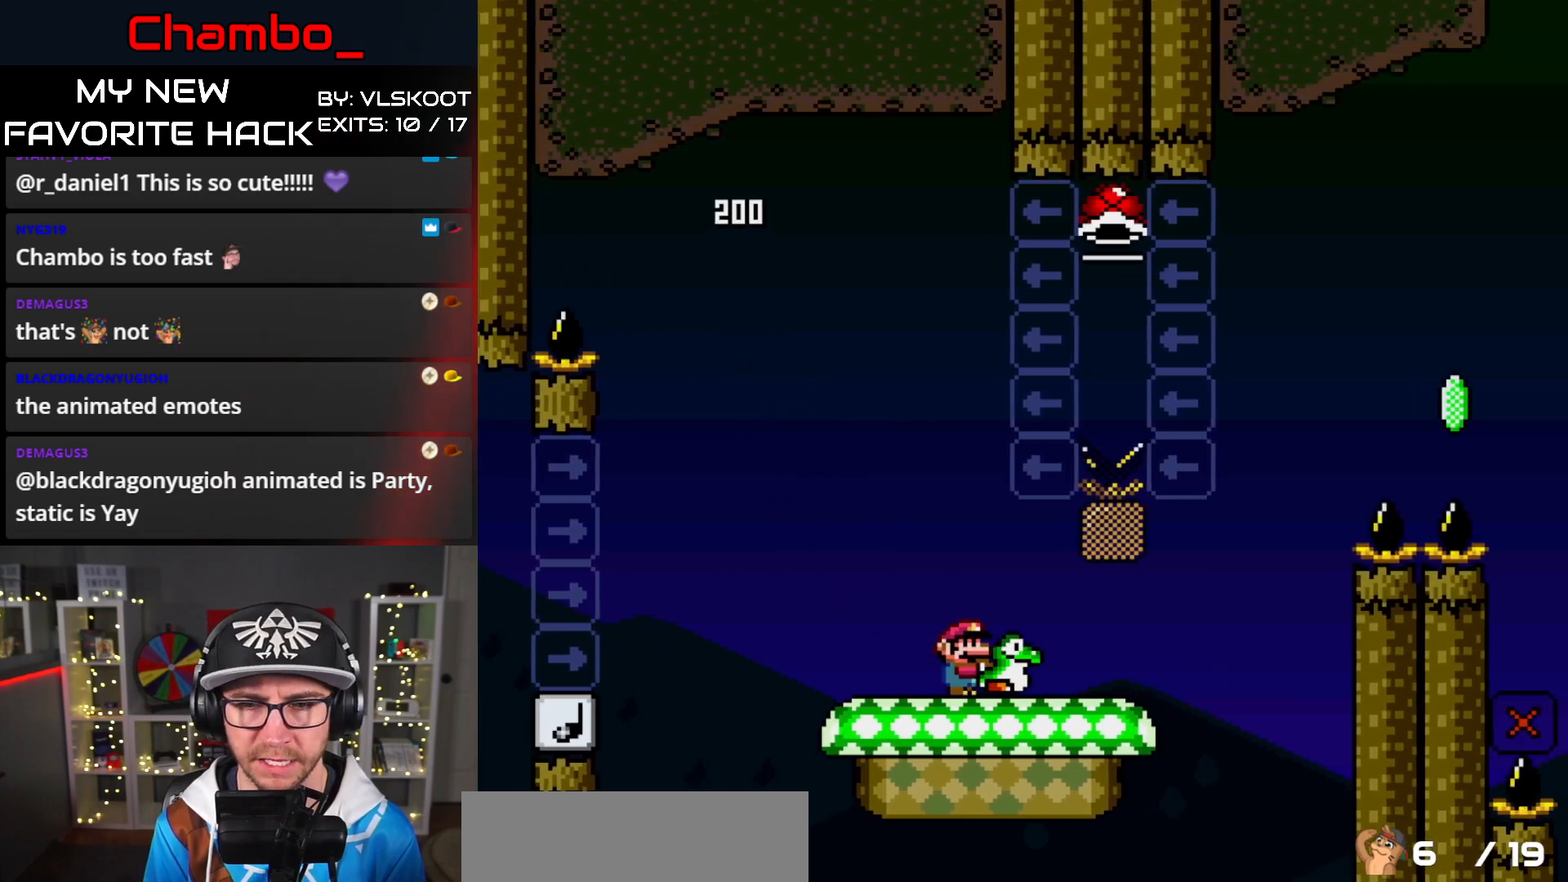
{"buttons": ["B", "Y", "DPAD_UP", "DPAD_LEFT"], "events": [[250, "B", "down"], [317, "DPAD_RIGHT", "up"], [317, "DPAD_UP", "down"], [333, "DPAD_LEFT", "down"], [350, "DPAD_UP", "up"], [383, "DPAD_UP", "down"]]}
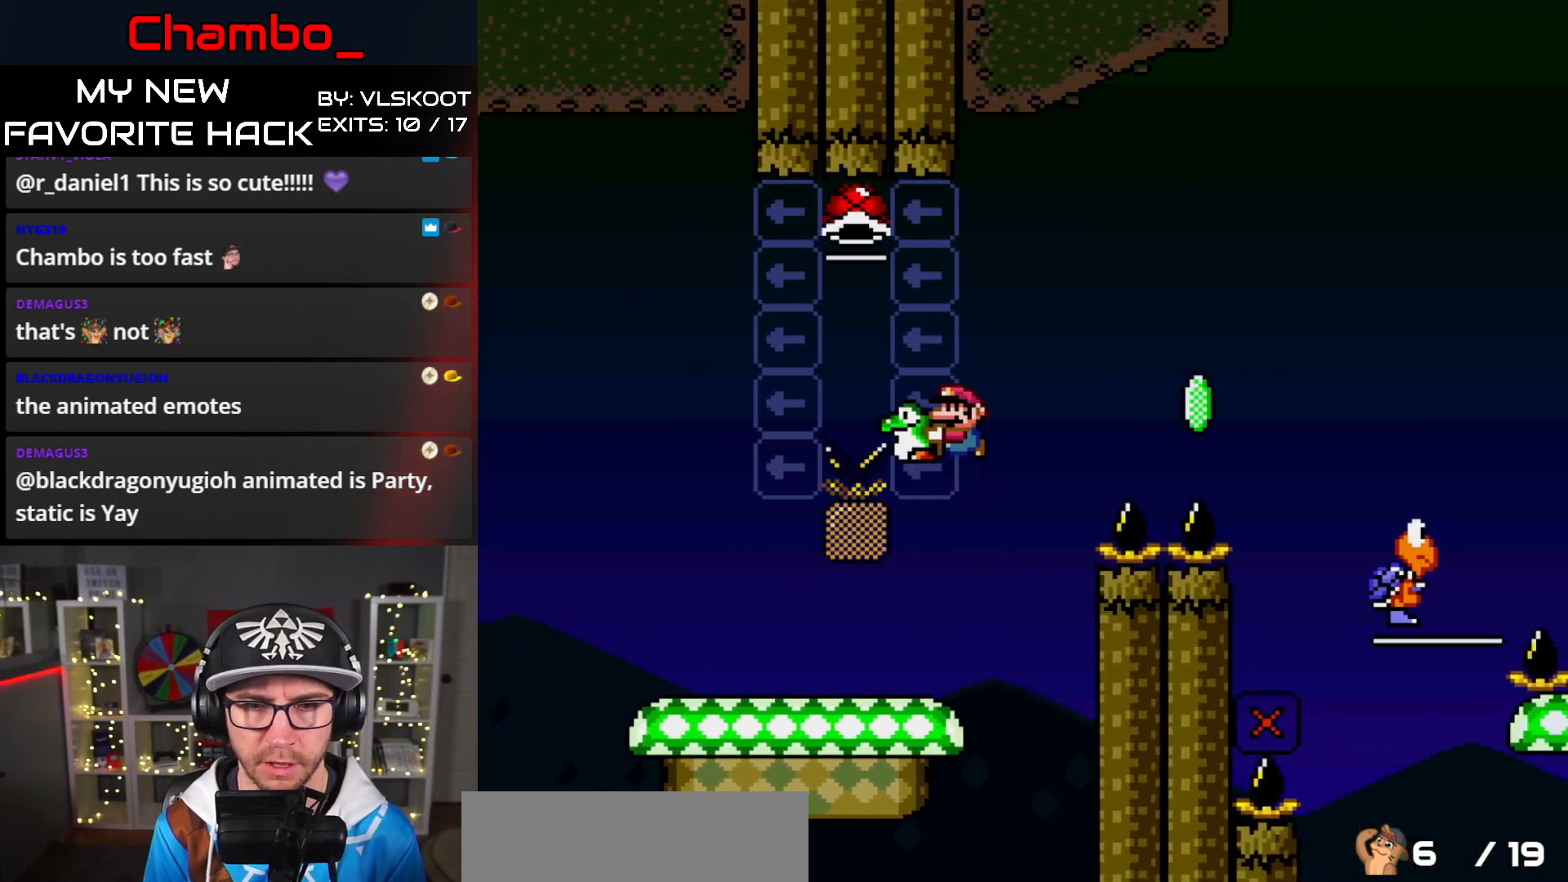
{"buttons": ["B", "Y", "DPAD_RIGHT"], "events": [[83, "Y", "up"], [133, "Y", "down"], [417, "DPAD_LEFT", "up"], [417, "DPAD_RIGHT", "down"], [417, "DPAD_UP", "up"]]}
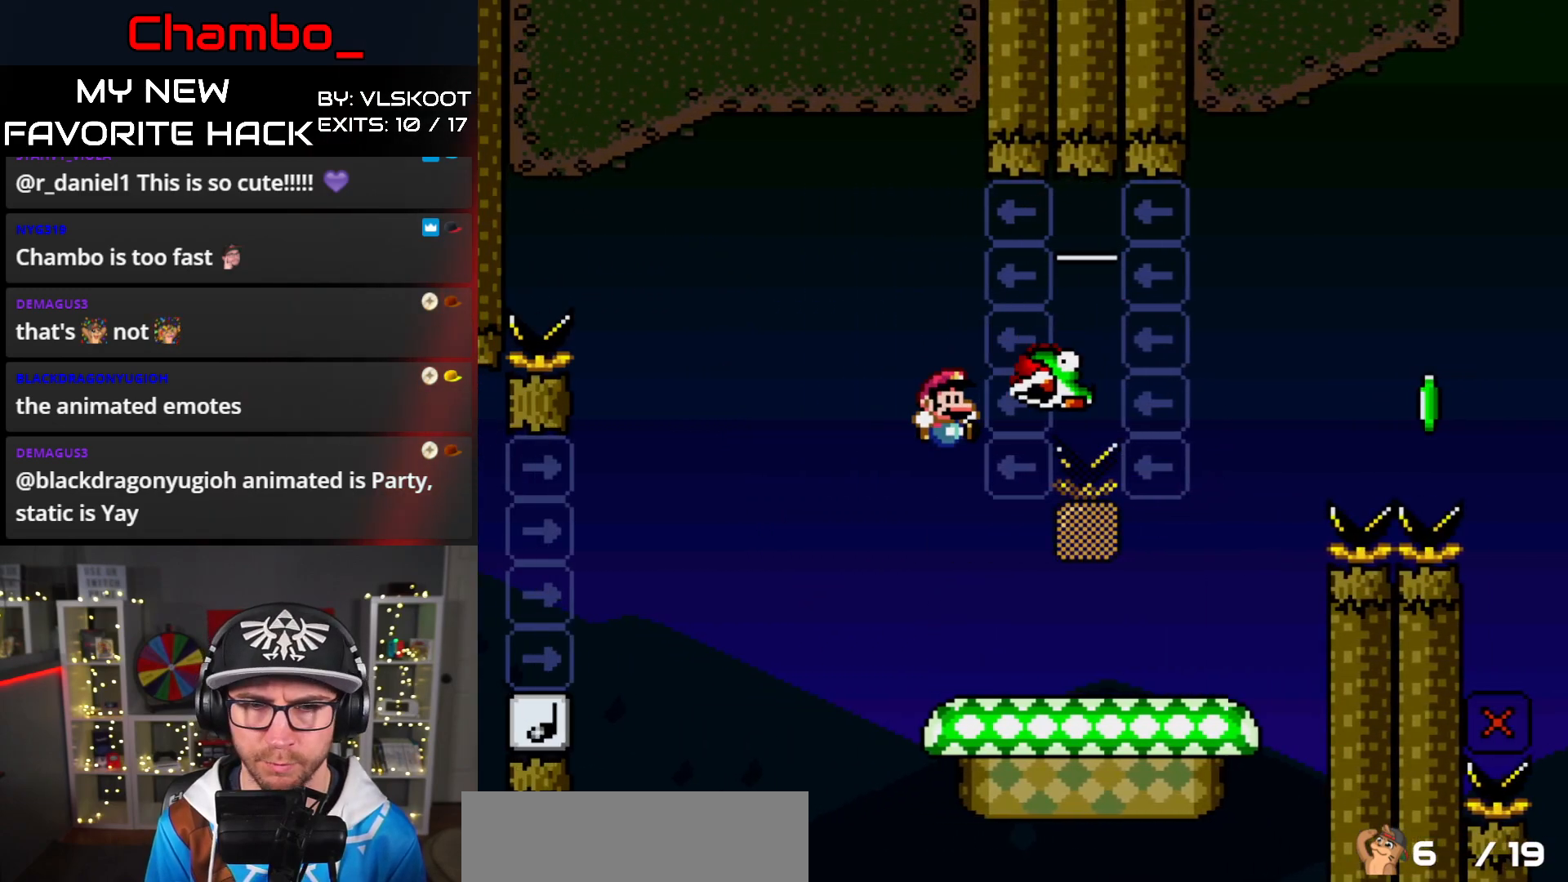
{"buttons": ["Y", "DPAD_RIGHT"], "events": [[333, "B", "up"]]}
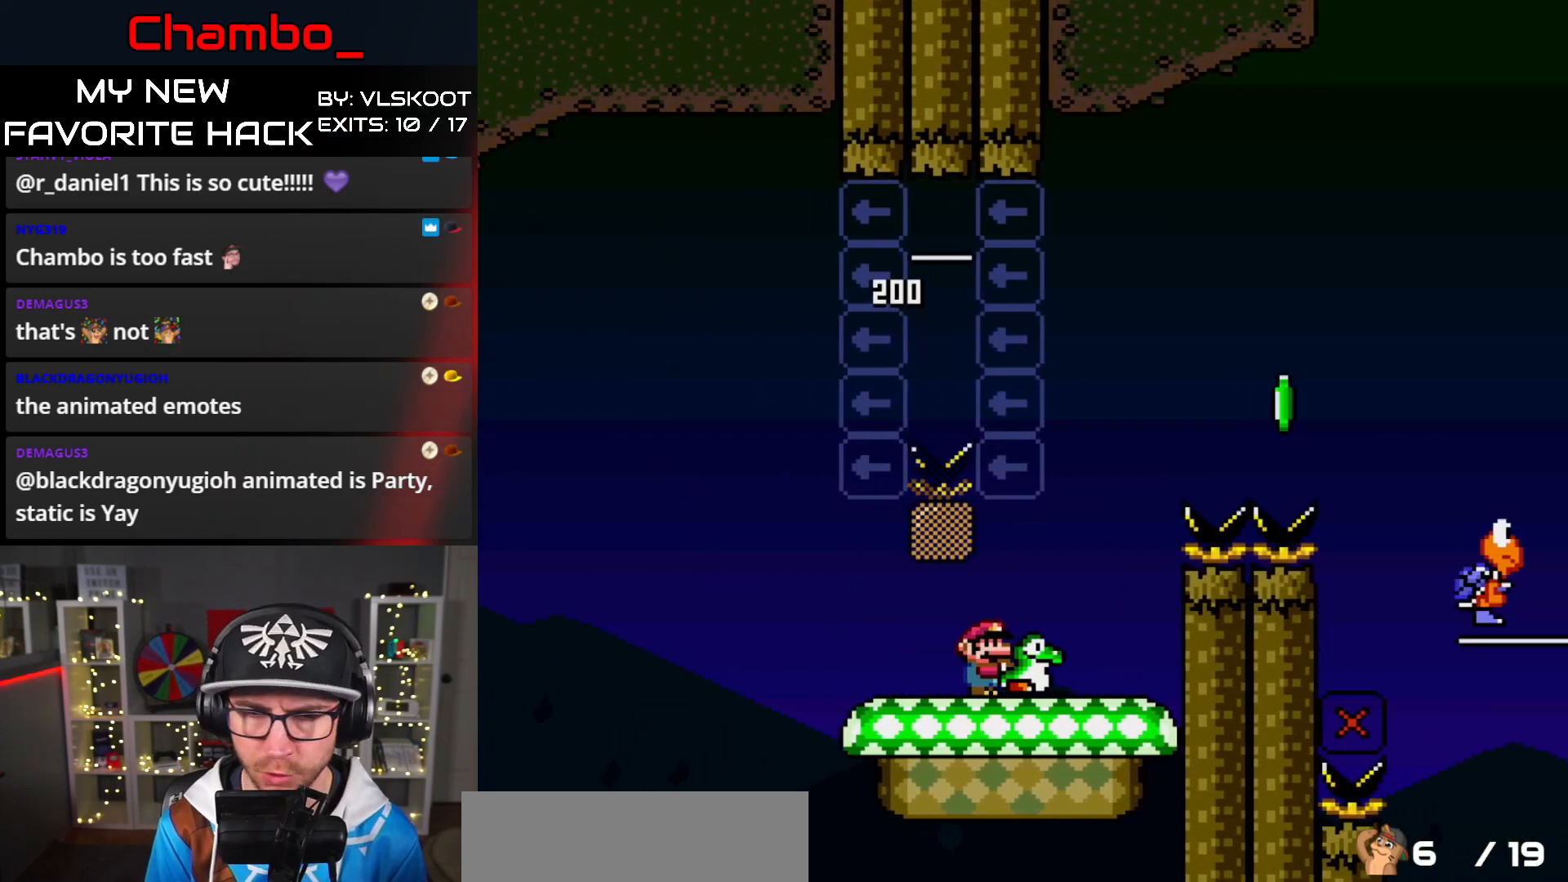
{"buttons": ["B", "Y", "DPAD_RIGHT"], "events": [[67, "B", "down"]]}
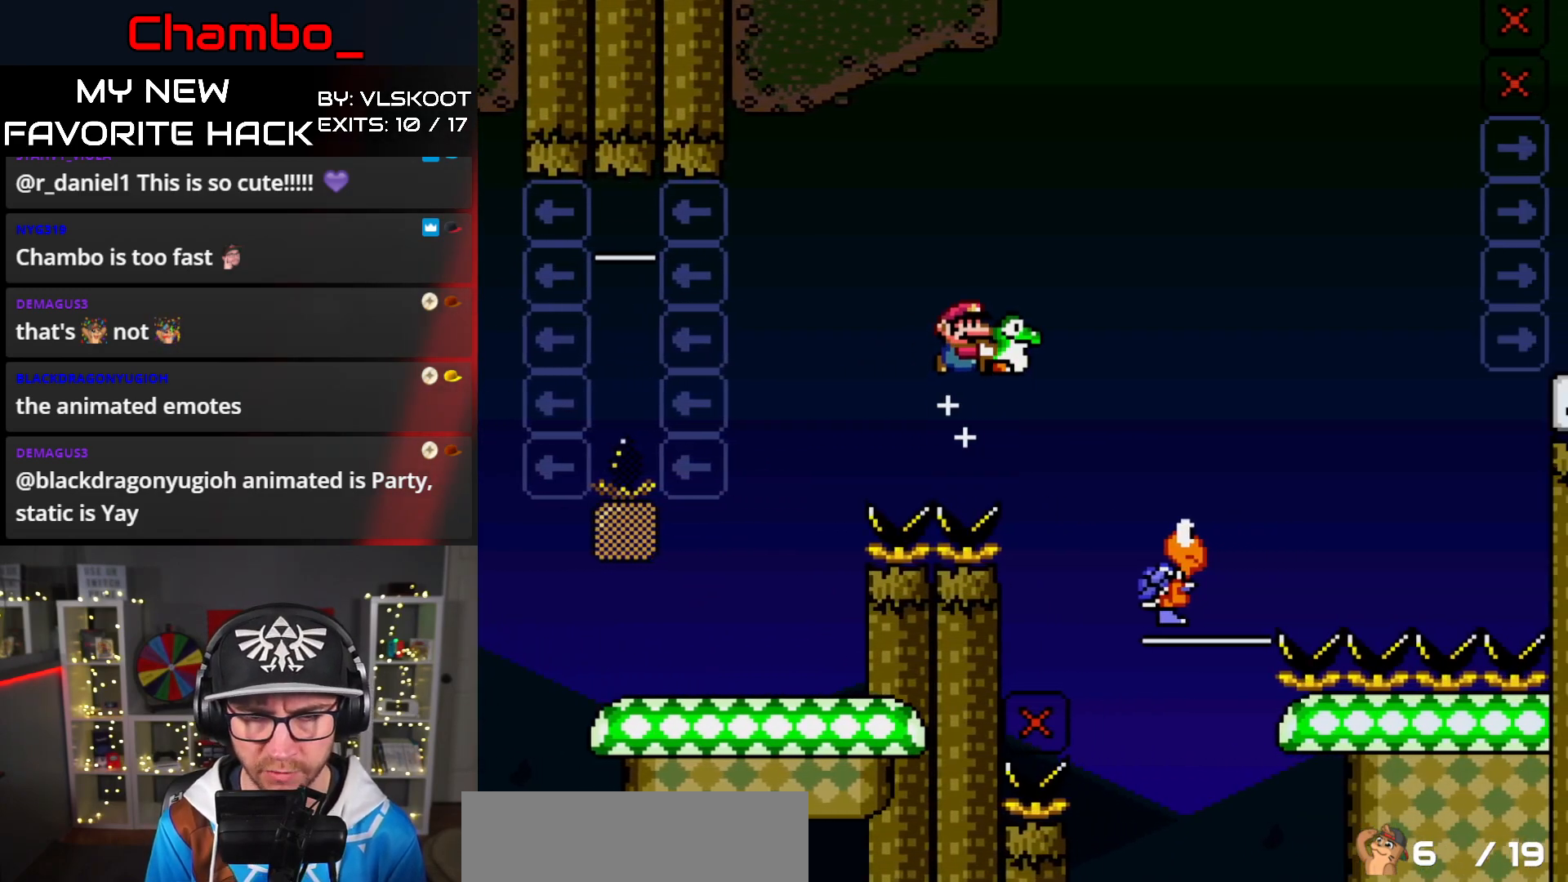
{"buttons": ["B", "Y"], "events": [[217, "DPAD_LEFT", "down"], [217, "DPAD_RIGHT", "up"], [350, "DPAD_LEFT", "up"], [350, "DPAD_UP", "down"], [367, "DPAD_RIGHT", "down"], [367, "DPAD_UP", "up"], [400, "DPAD_RIGHT", "up"]]}
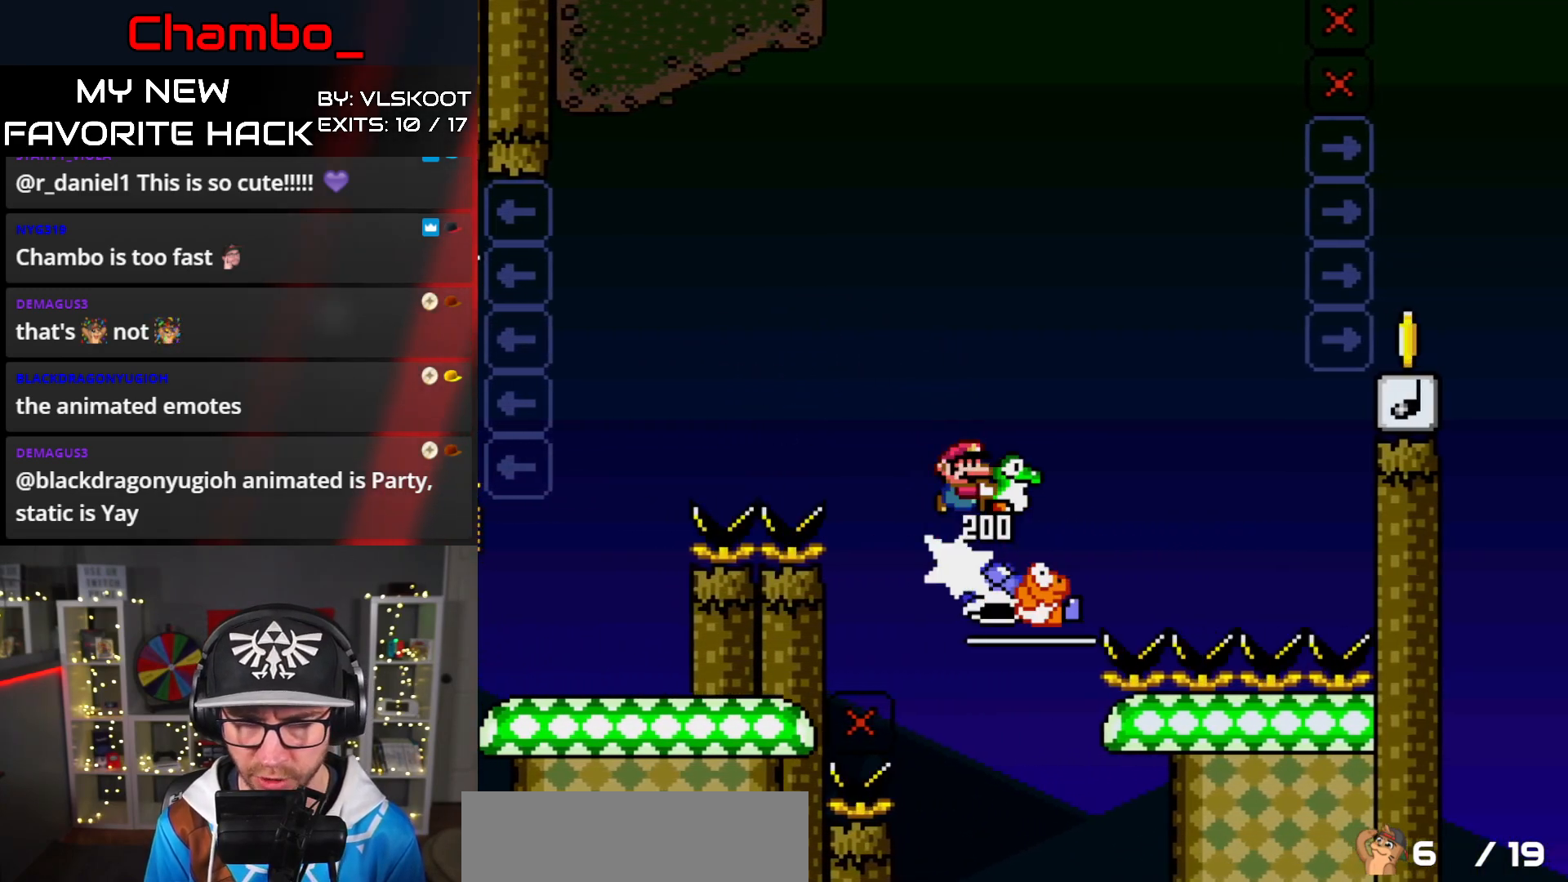
{"buttons": ["B", "Y"], "events": []}
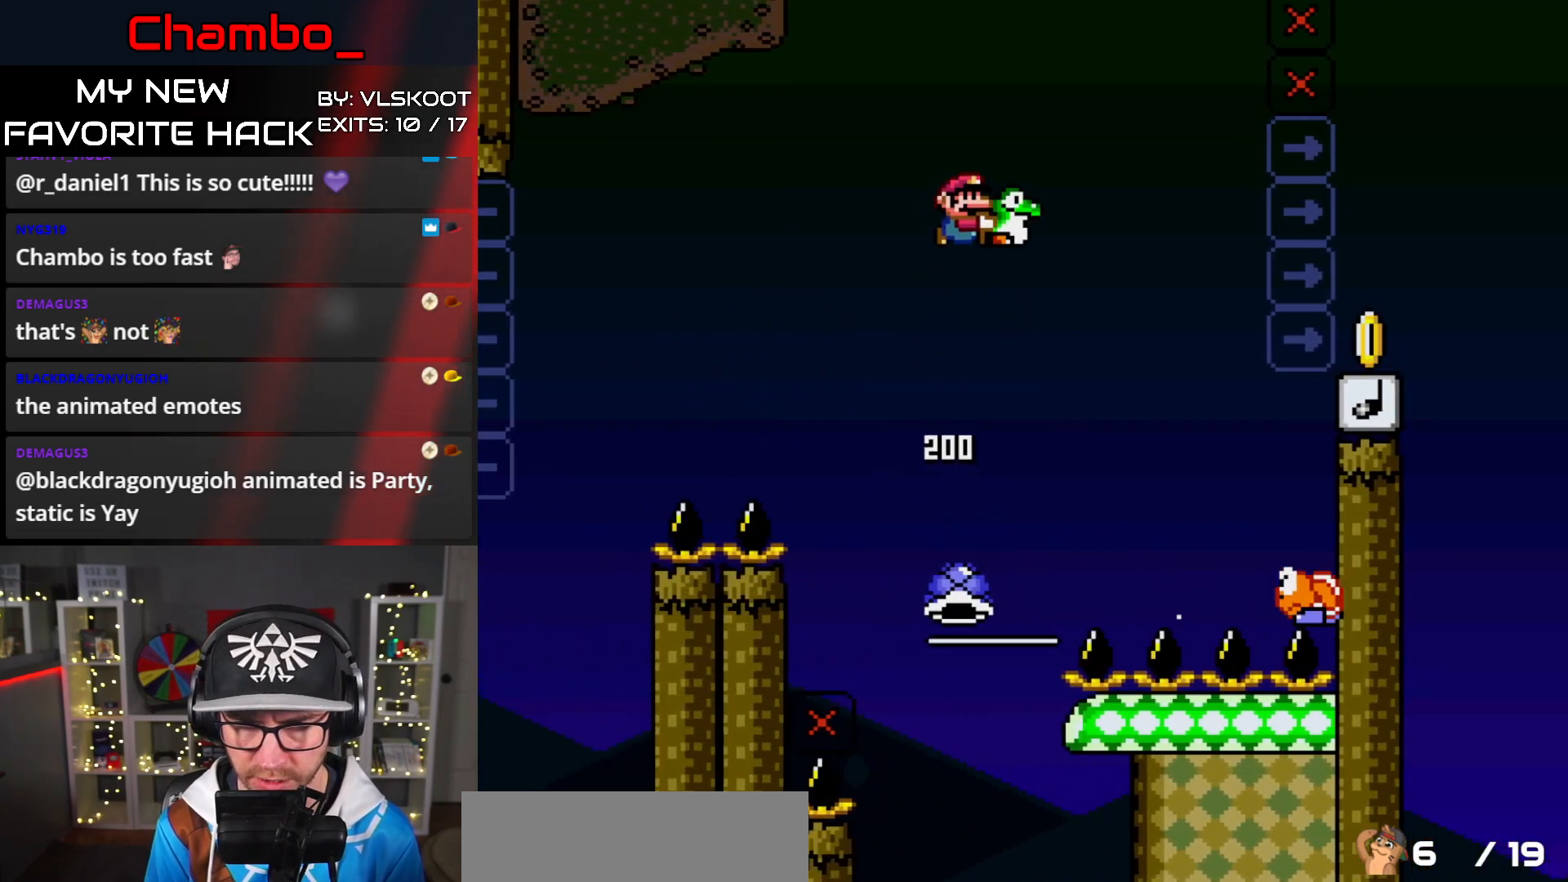
{"buttons": ["B", "Y"], "events": [[50, "DPAD_LEFT", "down"], [233, "DPAD_UP", "down"], [267, "DPAD_LEFT", "up"], [267, "DPAD_RIGHT", "down"], [267, "DPAD_UP", "up"], [367, "Y", "up"], [400, "DPAD_RIGHT", "up"], [417, "Y", "down"]]}